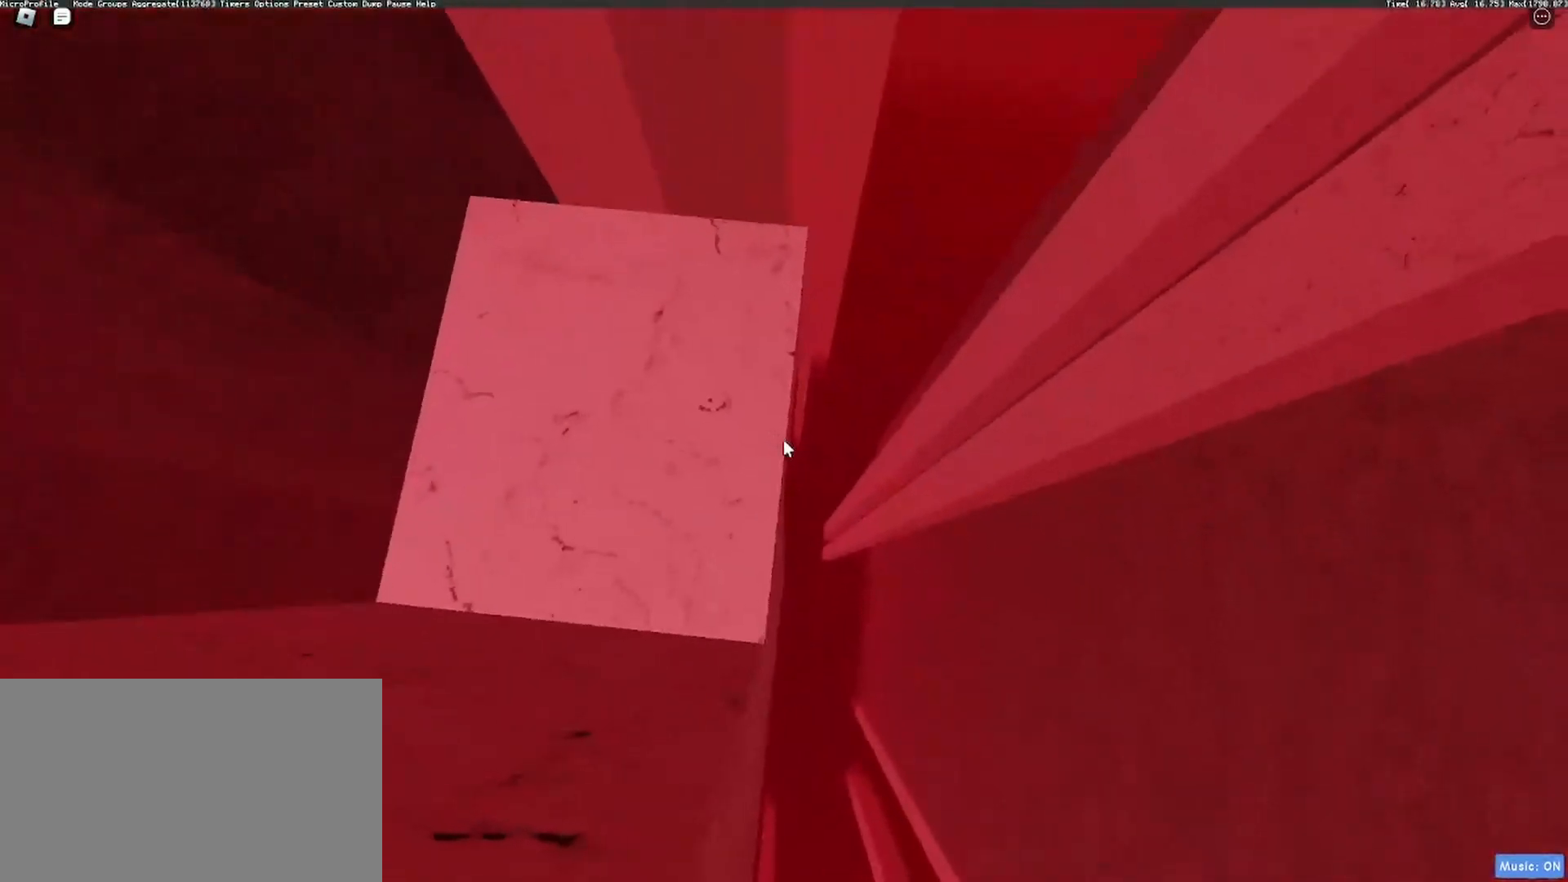
Gameplay with keyboard and mouse; each line is a JSON object with the keys and mouse buttons held at the frame after it. "events" lists presses ("down") and releases ("up") of "1", "2", "3", "4", "5", "a", "alt", "c", "caps_lock", "ctrl", "d", "e", "f", "g", "q", "r", "s", "shift", "space", "t", "tab", "v", "w", "x", "z", "mouse_left", "mouse_wheel" and "mouse_right" between this image and that frame as [ms after this image, input, new state], when the widget could be followed in between. "mouse_left", "mouse_wheel", "mouse_right" = the "left", "wheel", "right" buttons of the "mouse" list. No other keys are recorded. "wheel" means that the mouse wheel is clicked or scrolled. Not read: mouse_move.
{"keys": ["w"], "mouse": ["right"], "events": [[117, "w", "down"], [200, "w", "up"], [300, "s", "down"], [383, "s", "up"], [483, "w", "down"]]}
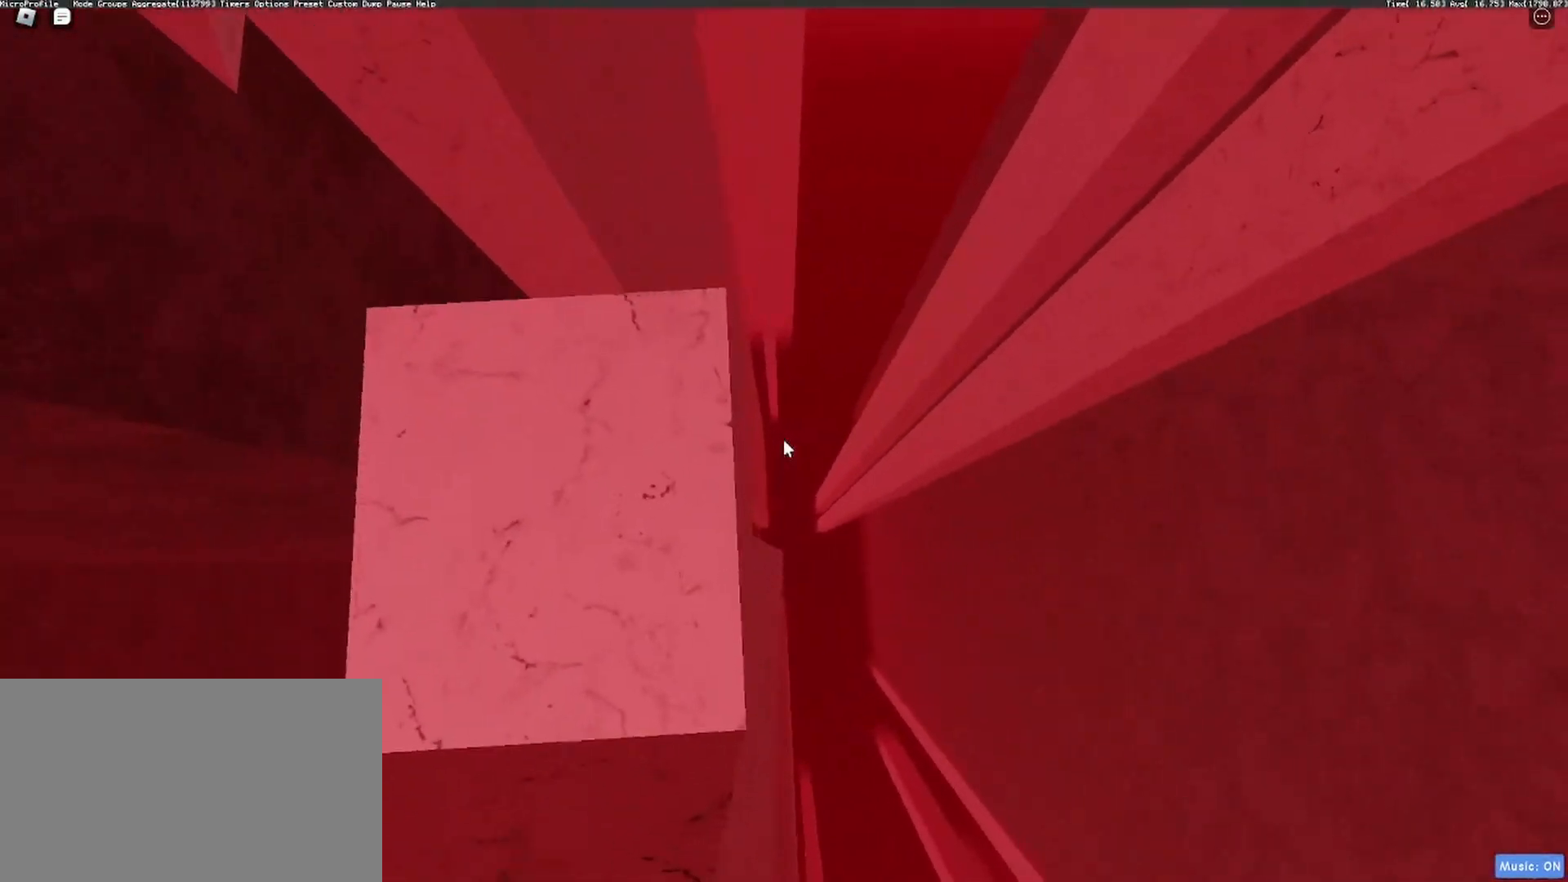
{"keys": [], "mouse": ["right"], "events": [[33, "w", "up"], [167, "s", "down"], [217, "s", "up"], [417, "w", "down"], [450, "w", "up"]]}
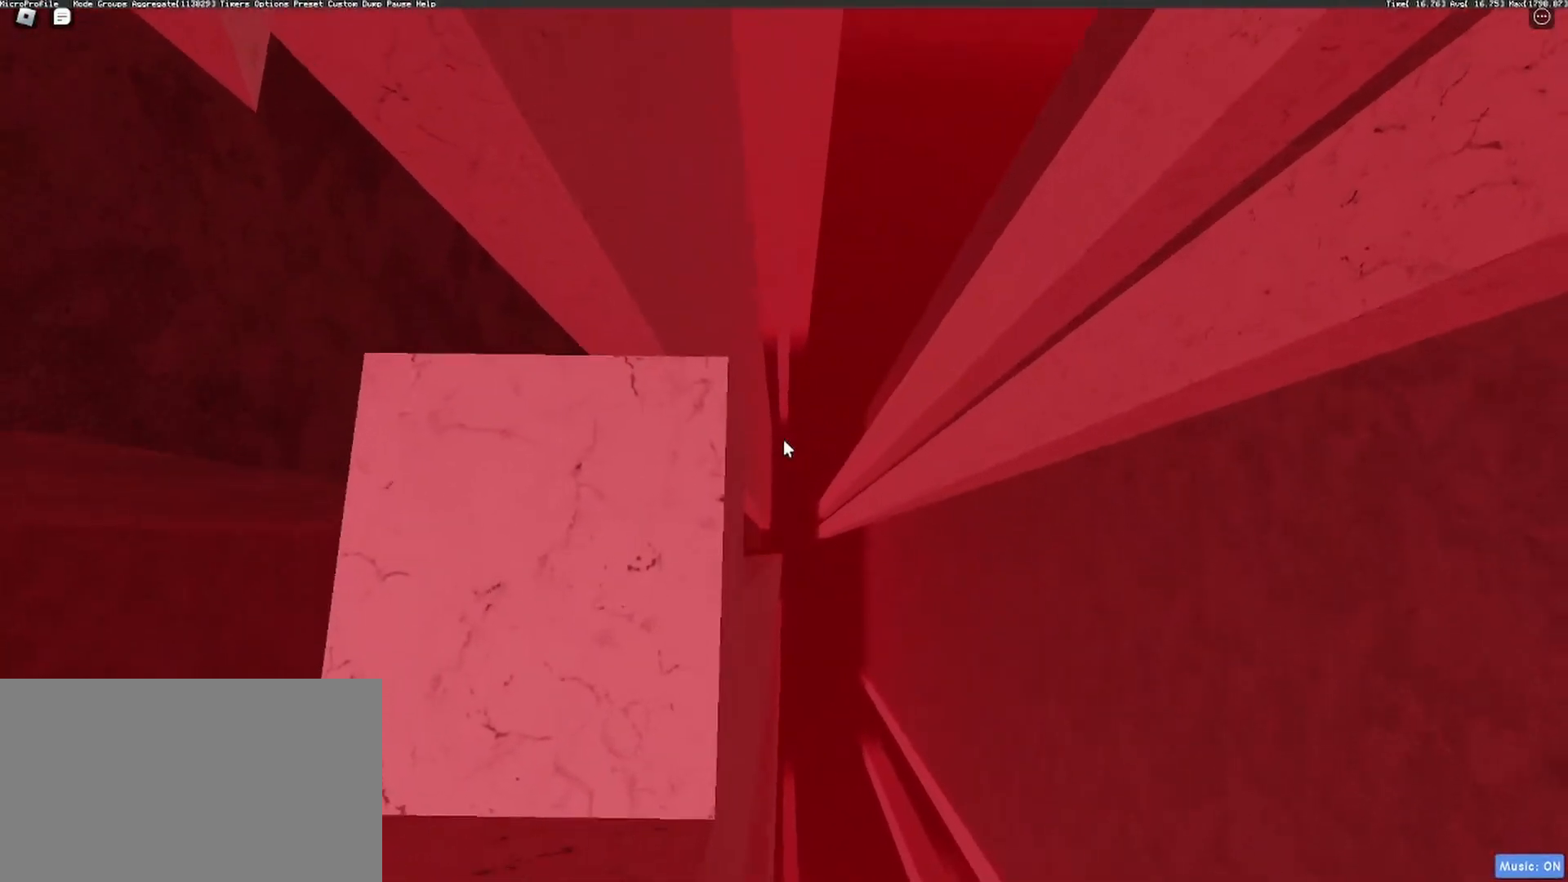
{"keys": [], "mouse": ["right"], "events": [[100, "s", "down"], [133, "s", "up"], [283, "w", "down"], [333, "w", "up"]]}
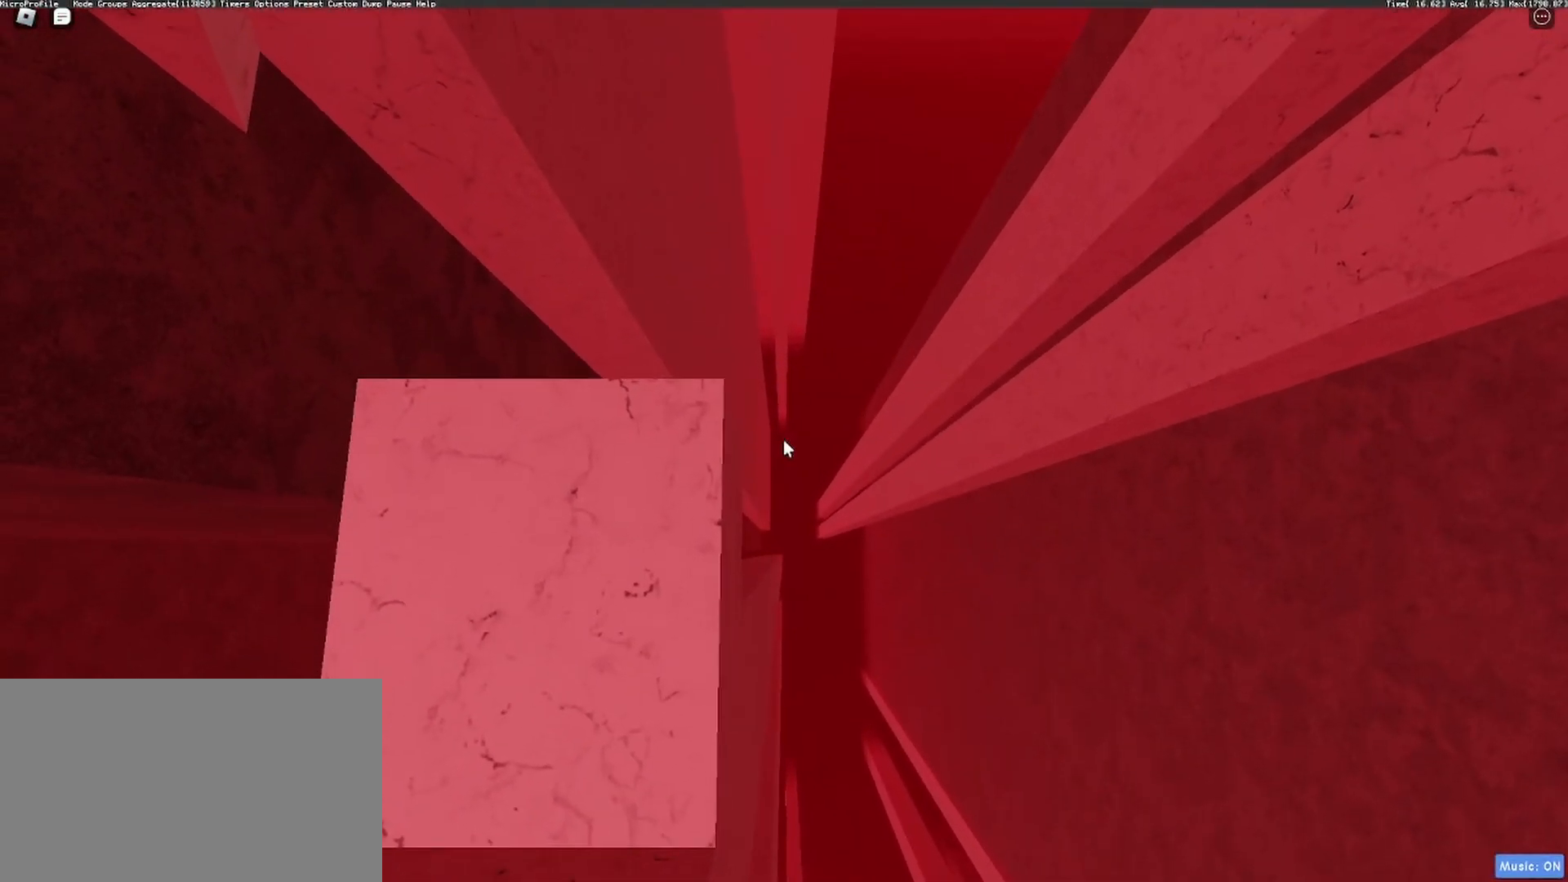
{"keys": [], "mouse": ["right"], "events": []}
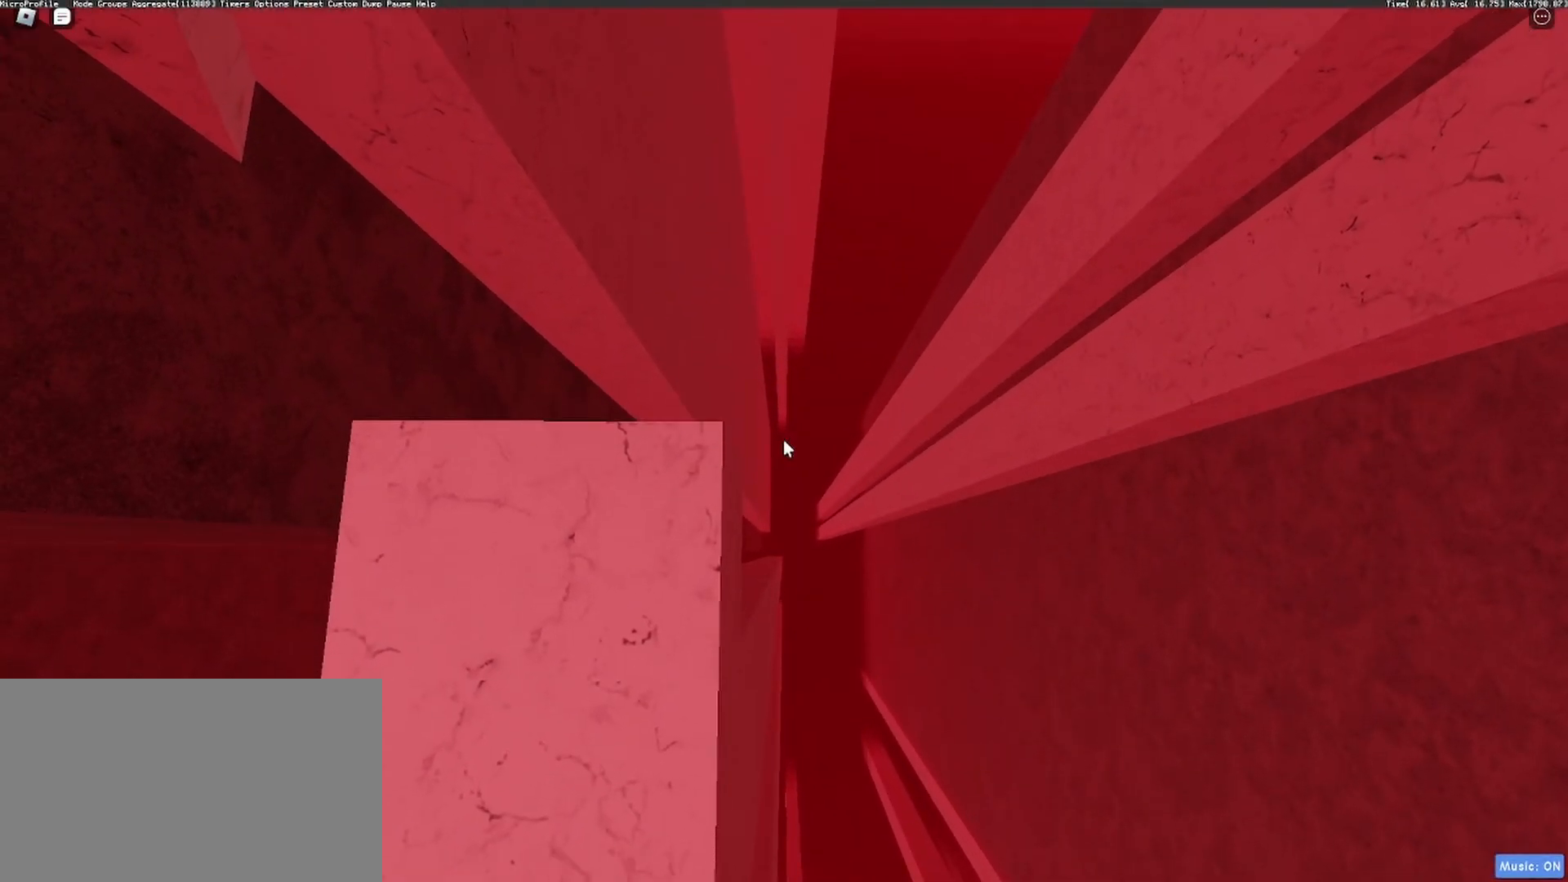
{"keys": [], "mouse": ["right"], "events": []}
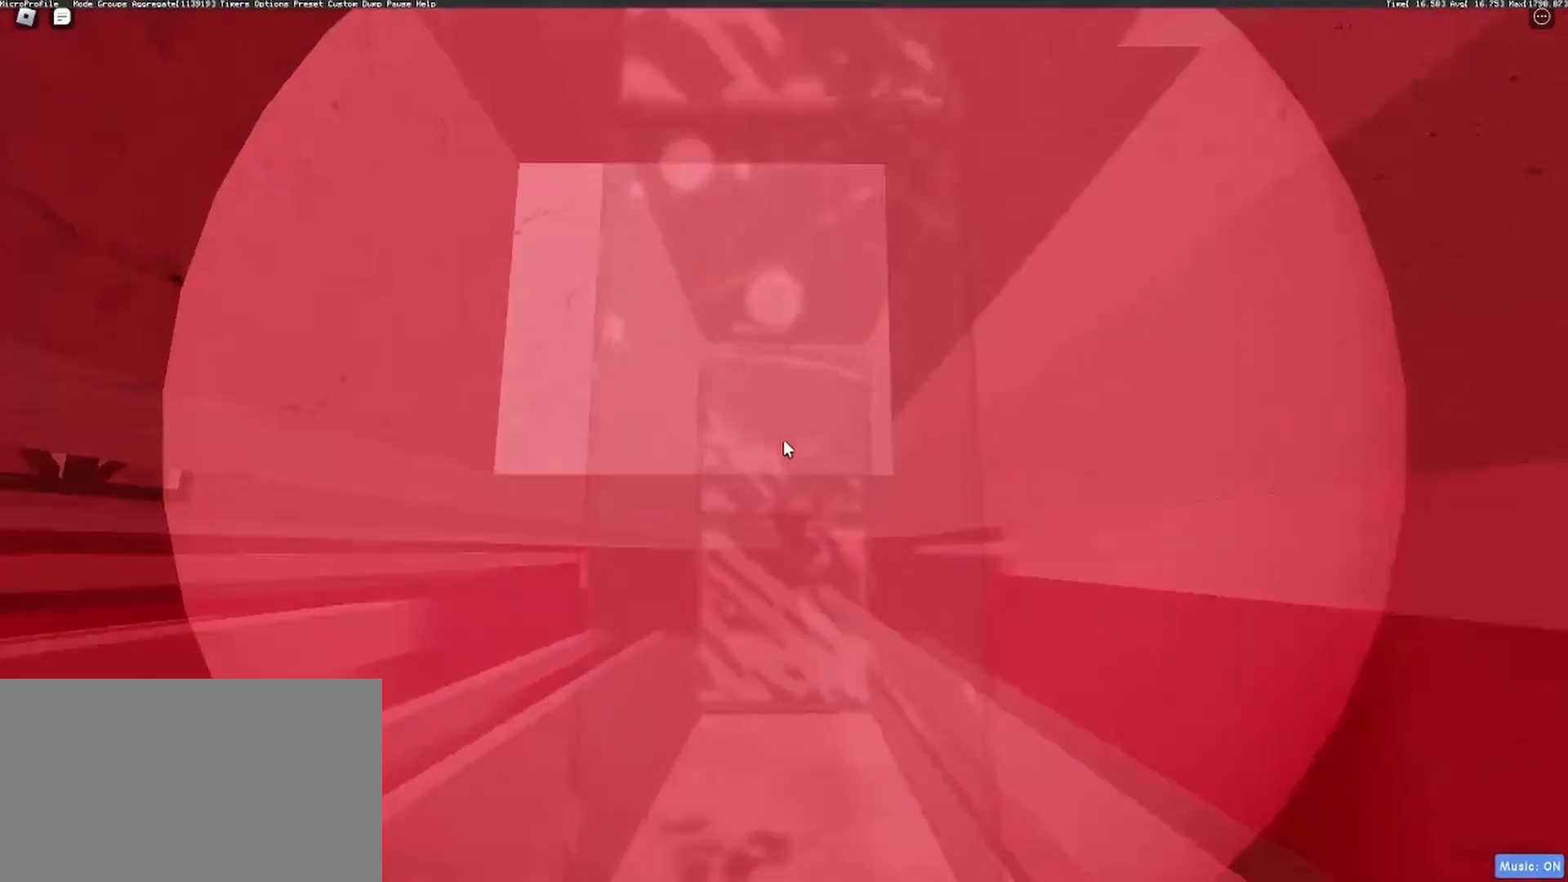
{"keys": [], "mouse": ["right"], "events": []}
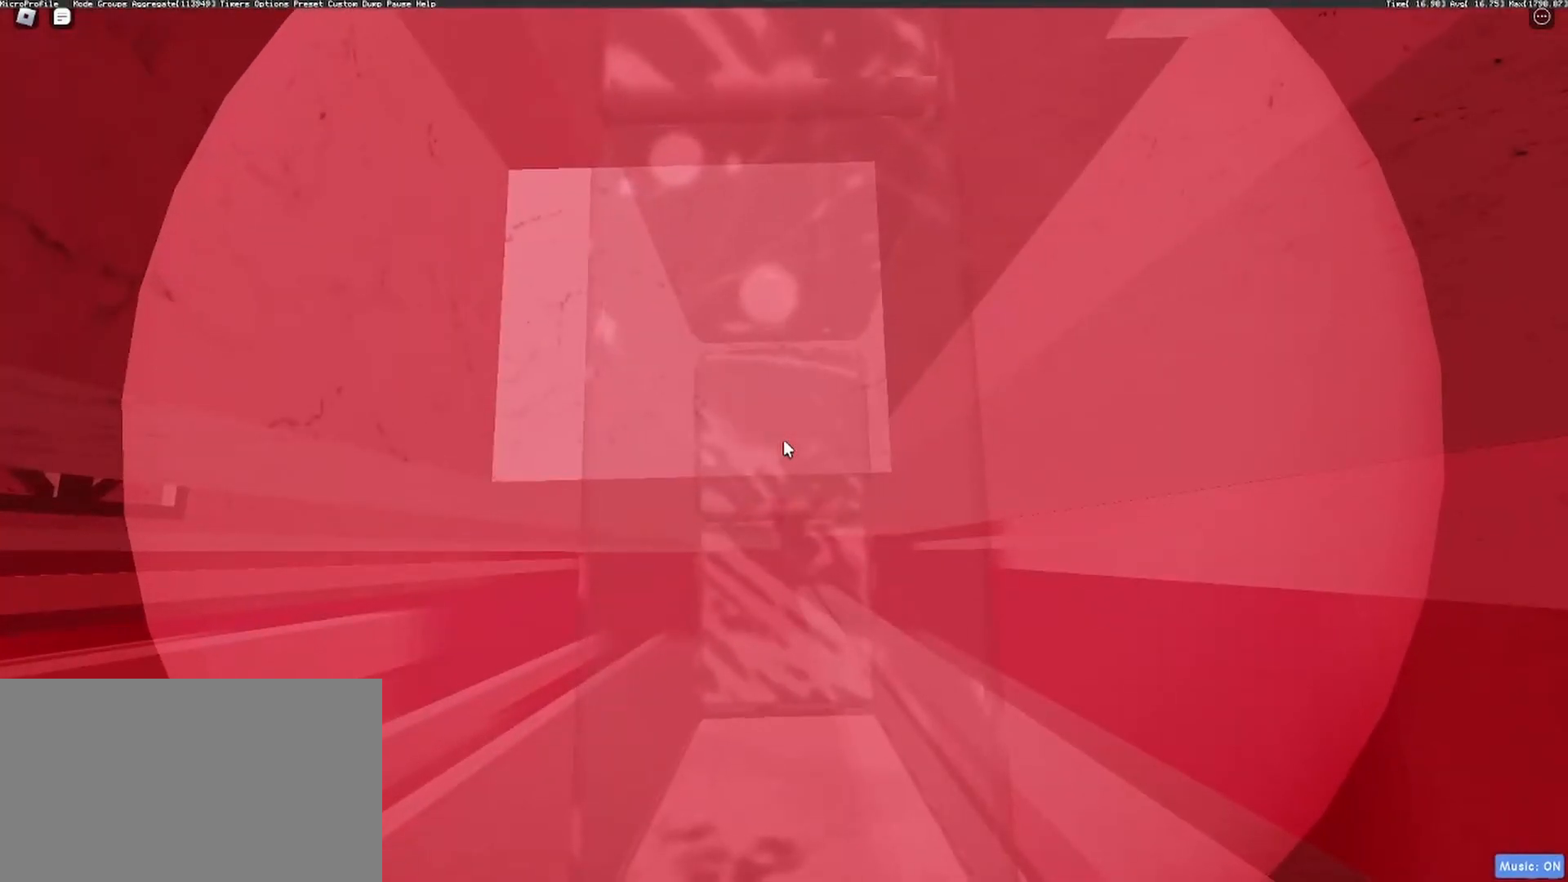
{"keys": [], "mouse": ["right"], "events": []}
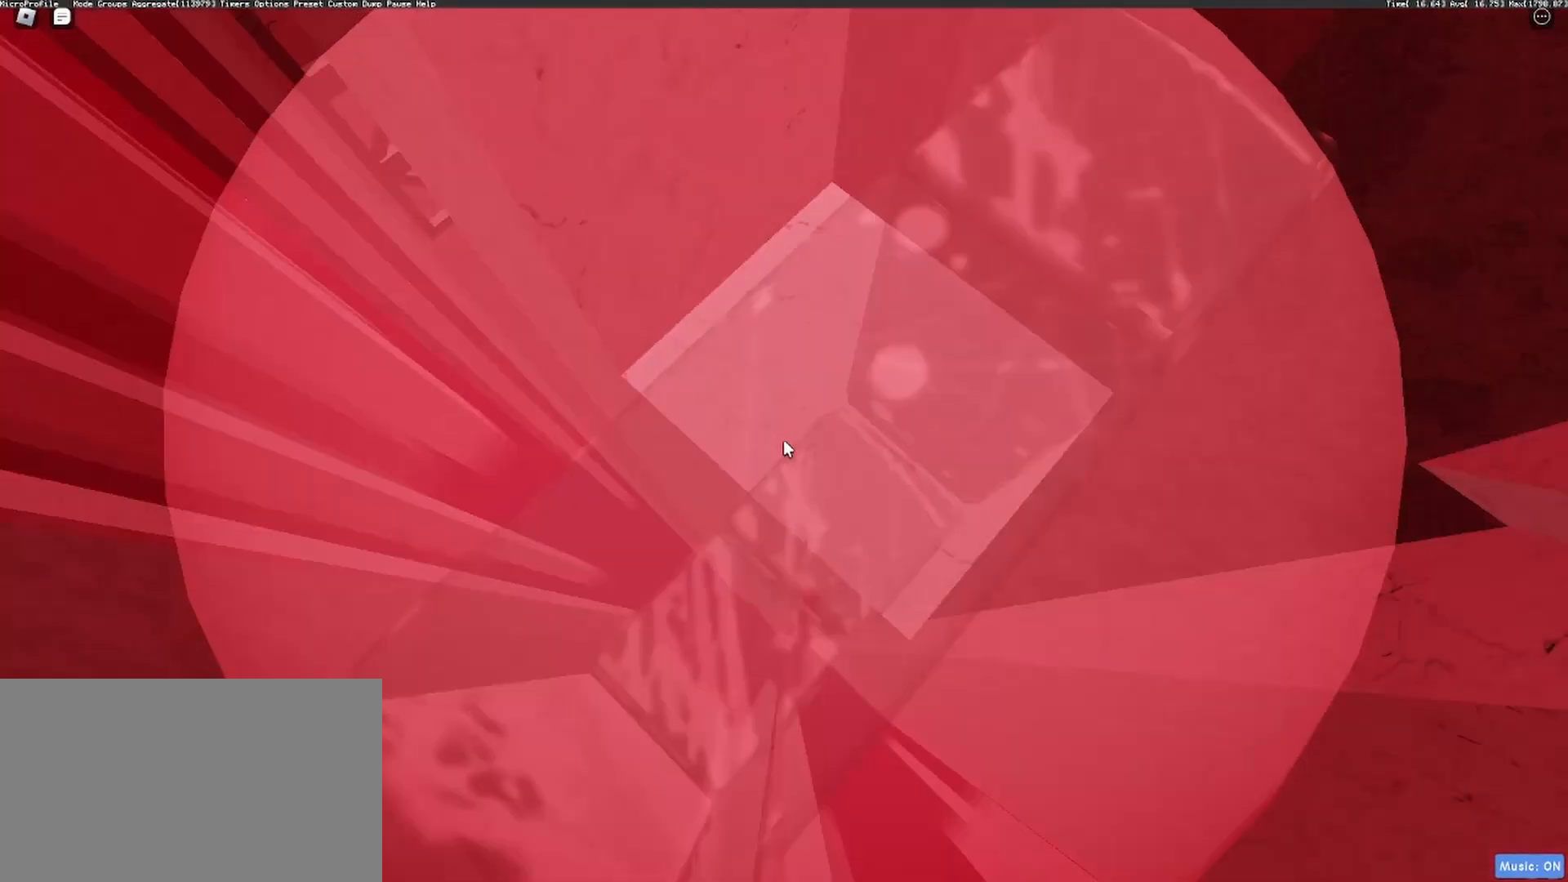
{"keys": [], "mouse": ["right"], "events": []}
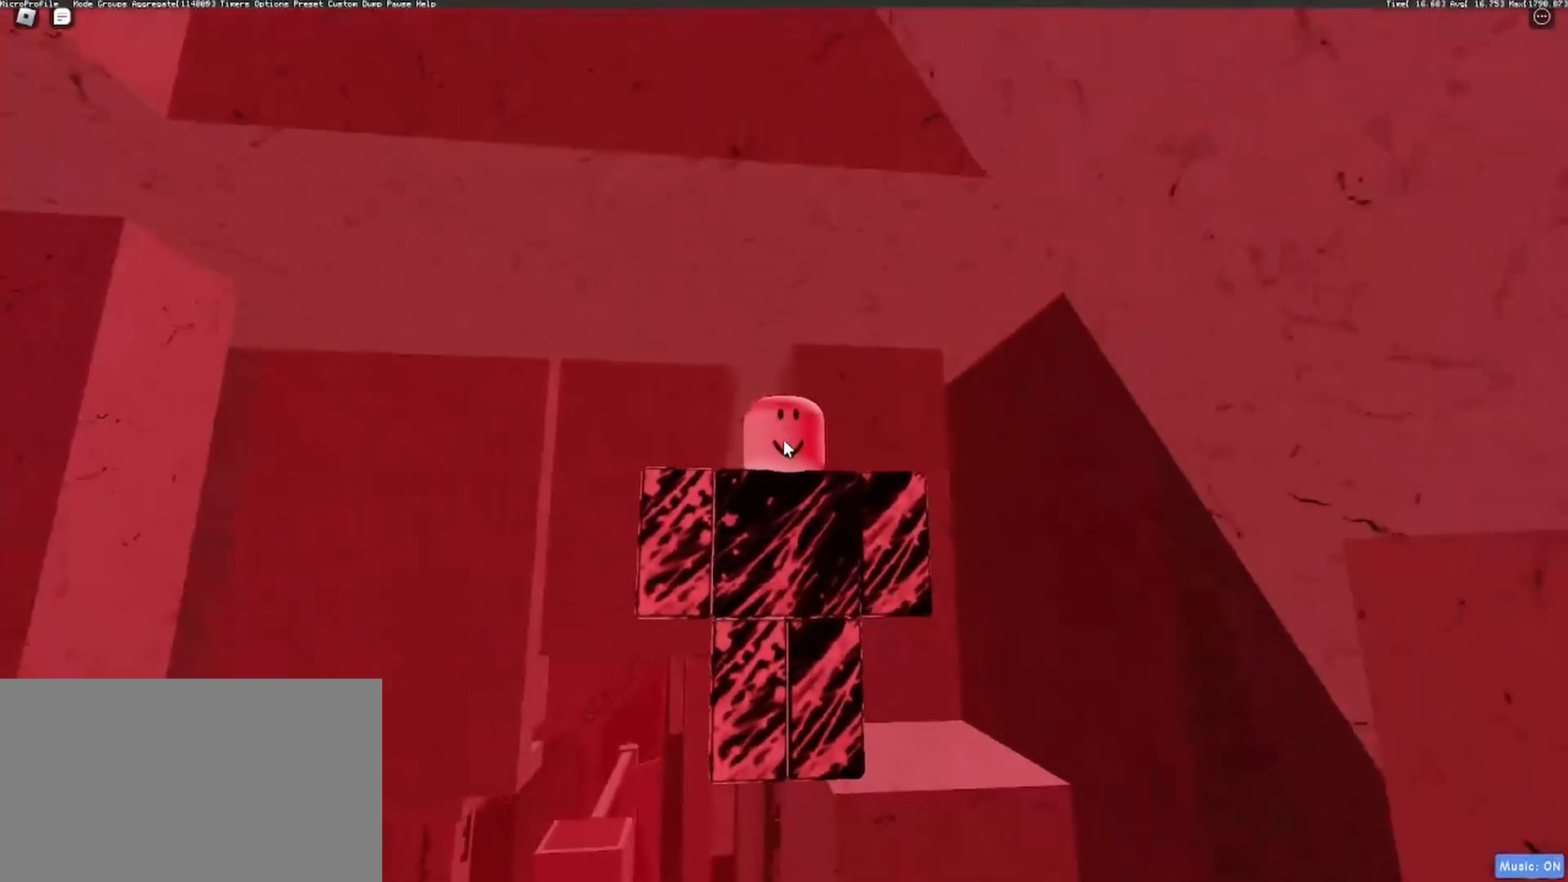
{"keys": [], "mouse": ["right"], "events": []}
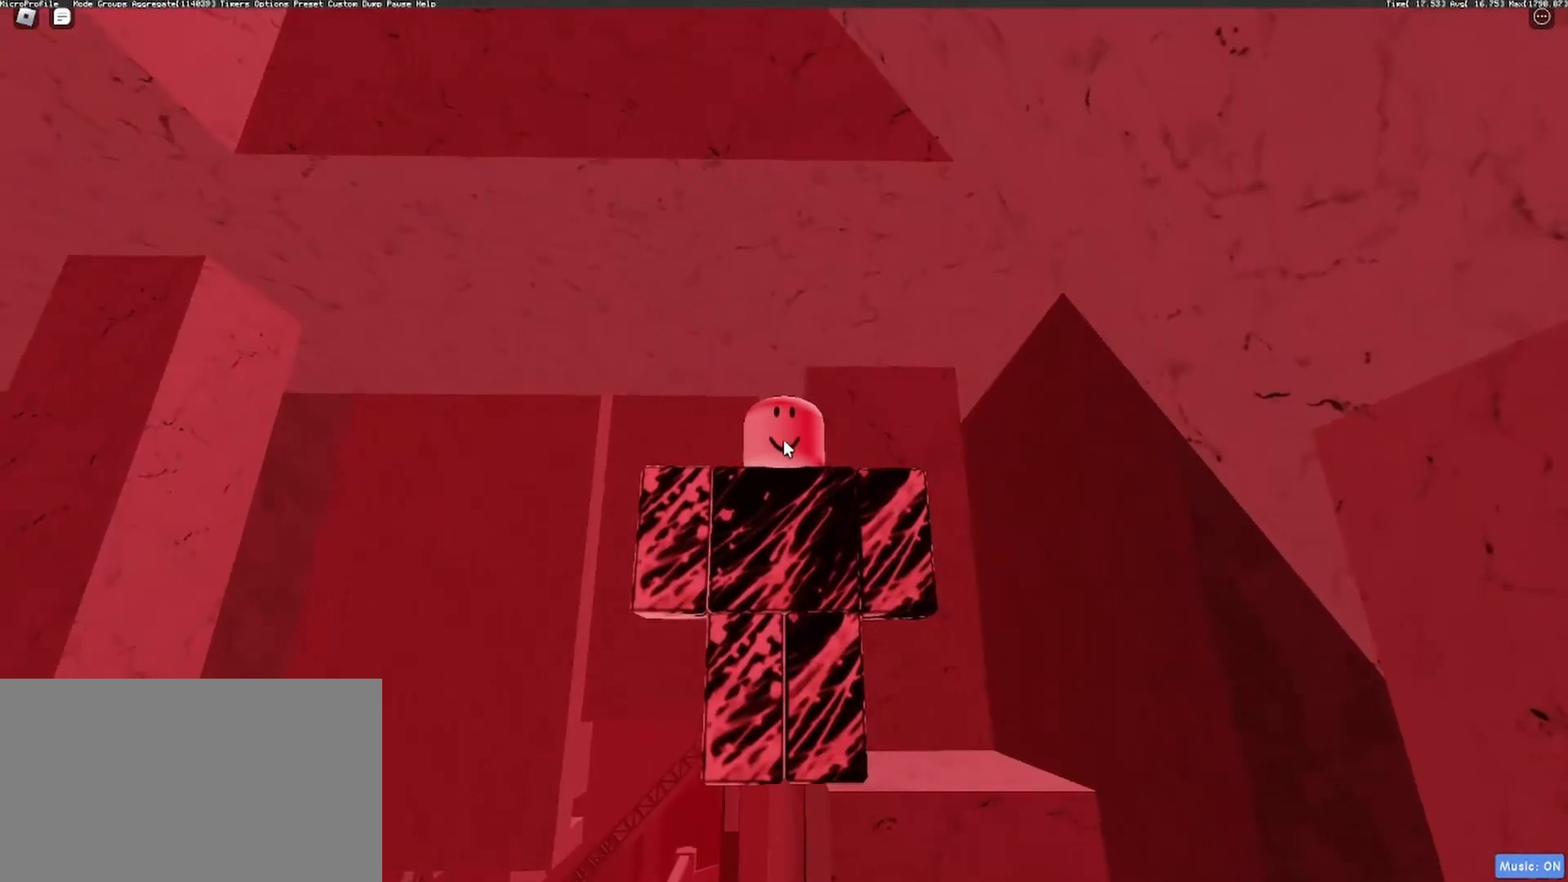
{"keys": [], "mouse": ["right"], "events": []}
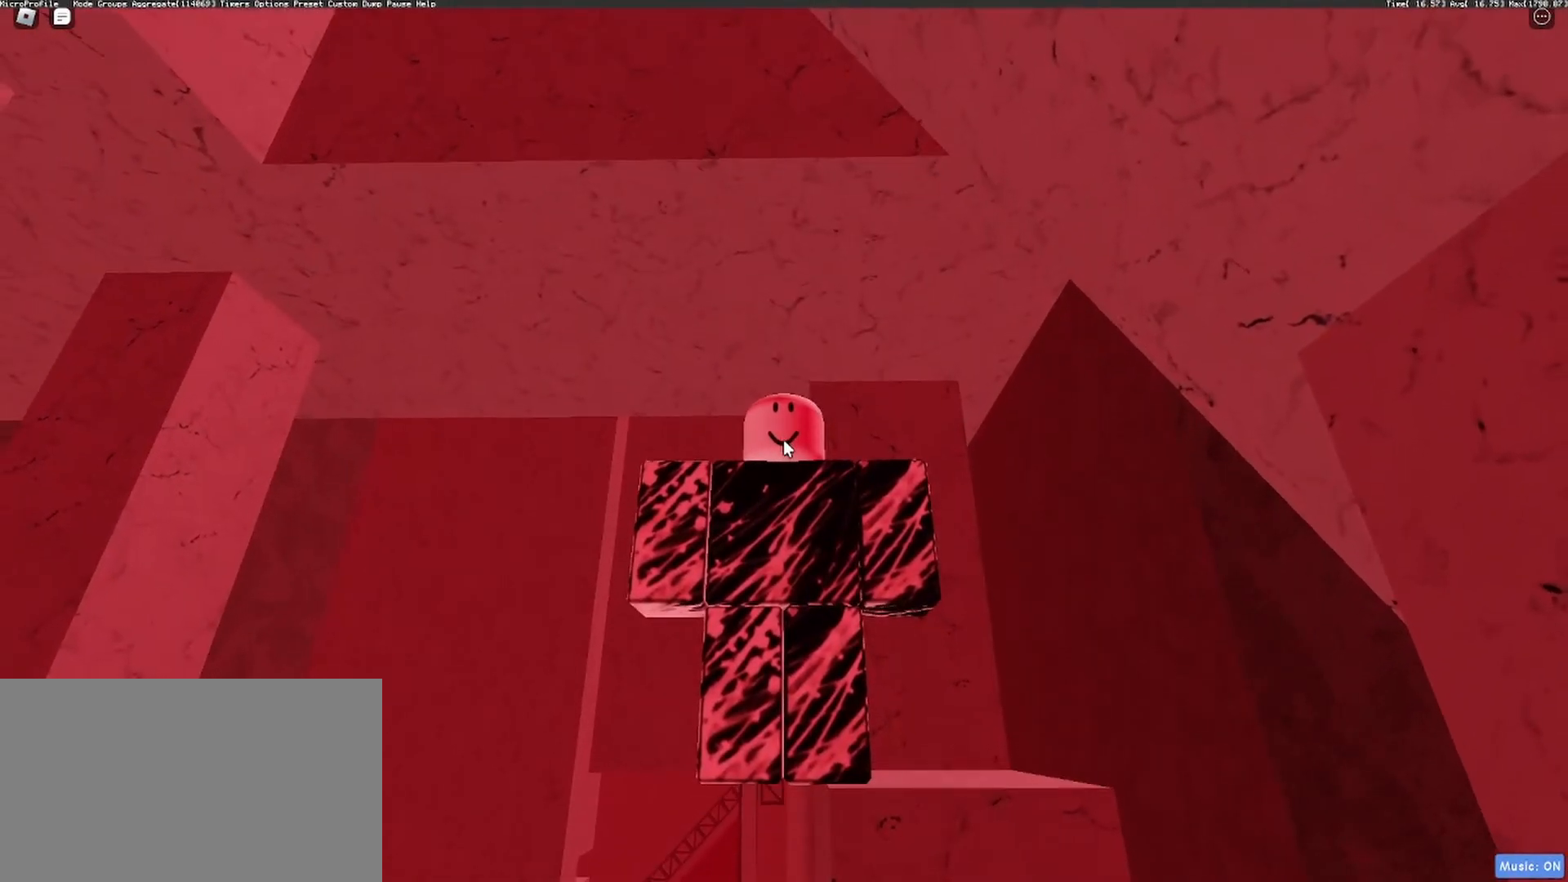
{"keys": [], "mouse": ["right"], "events": []}
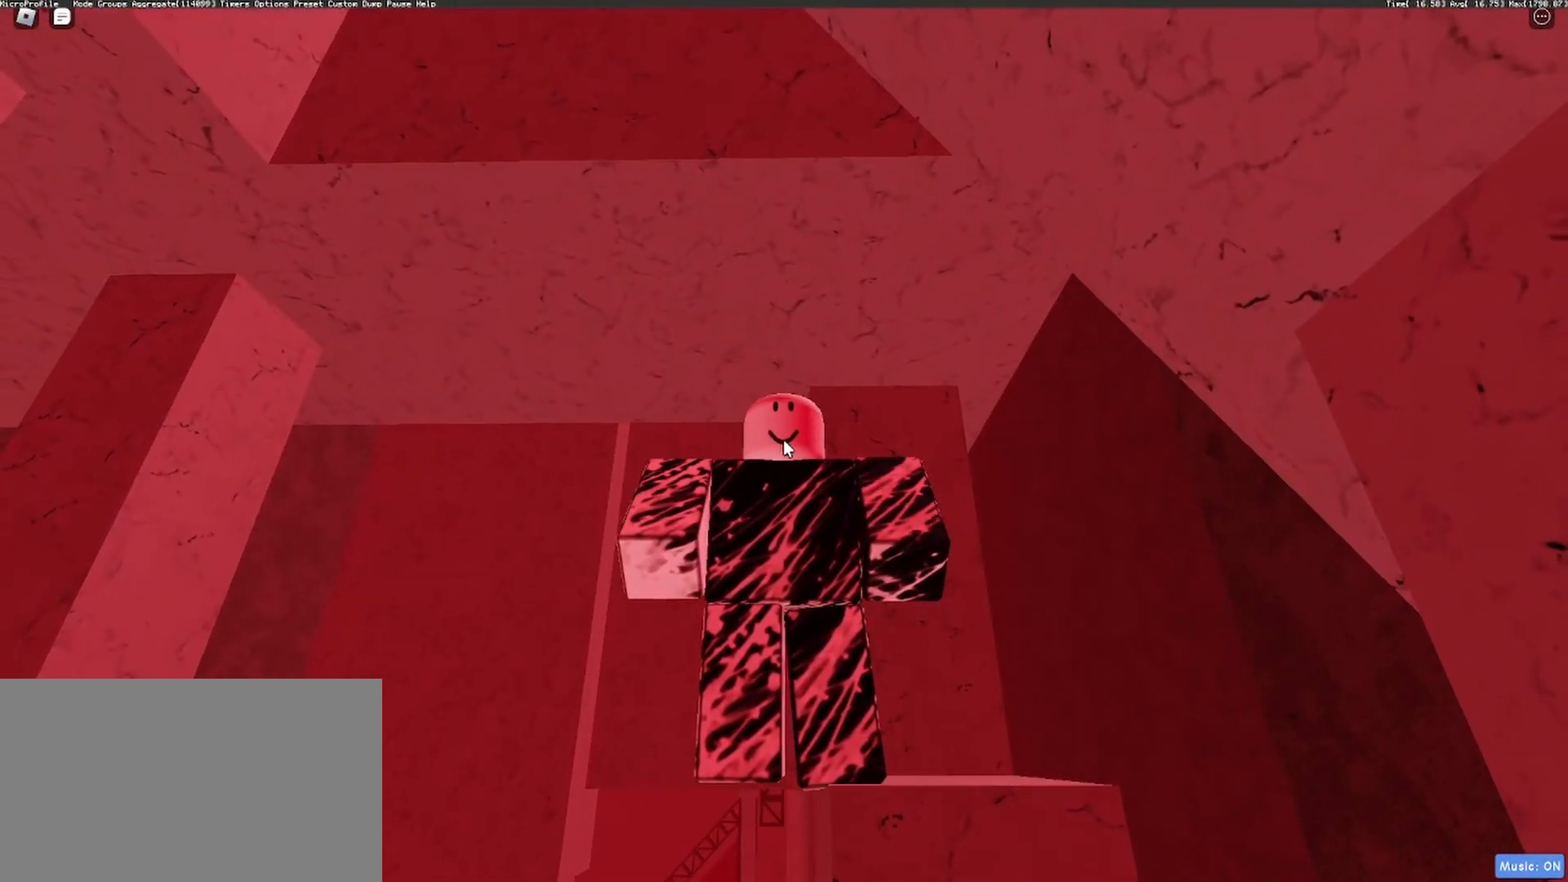
{"keys": [], "mouse": ["right"], "events": []}
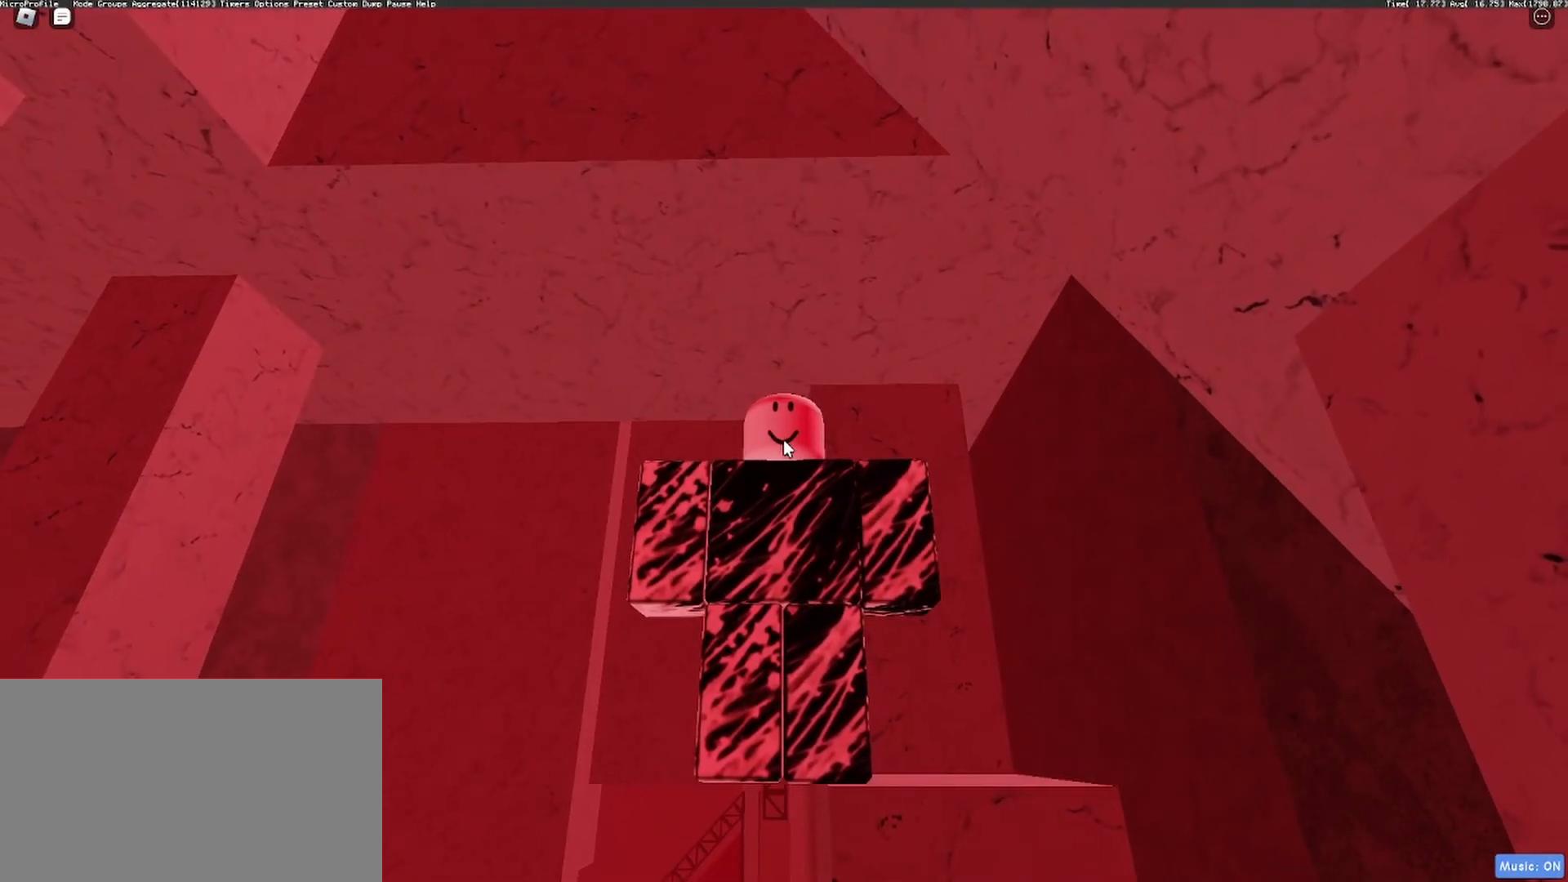
{"keys": [], "mouse": ["right"], "events": []}
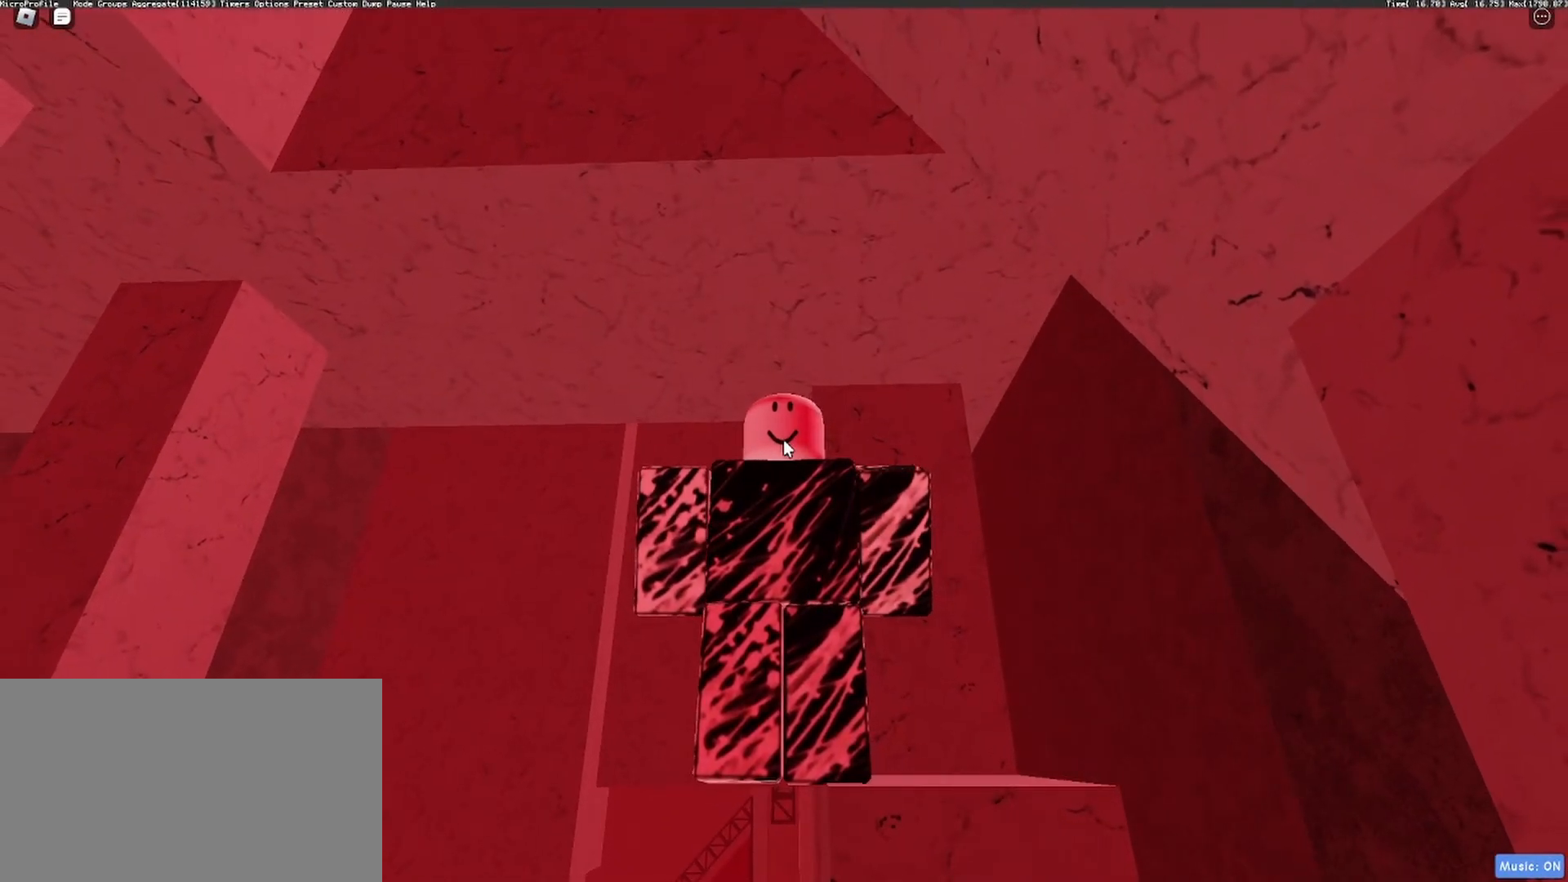
{"keys": [], "mouse": ["right"], "events": []}
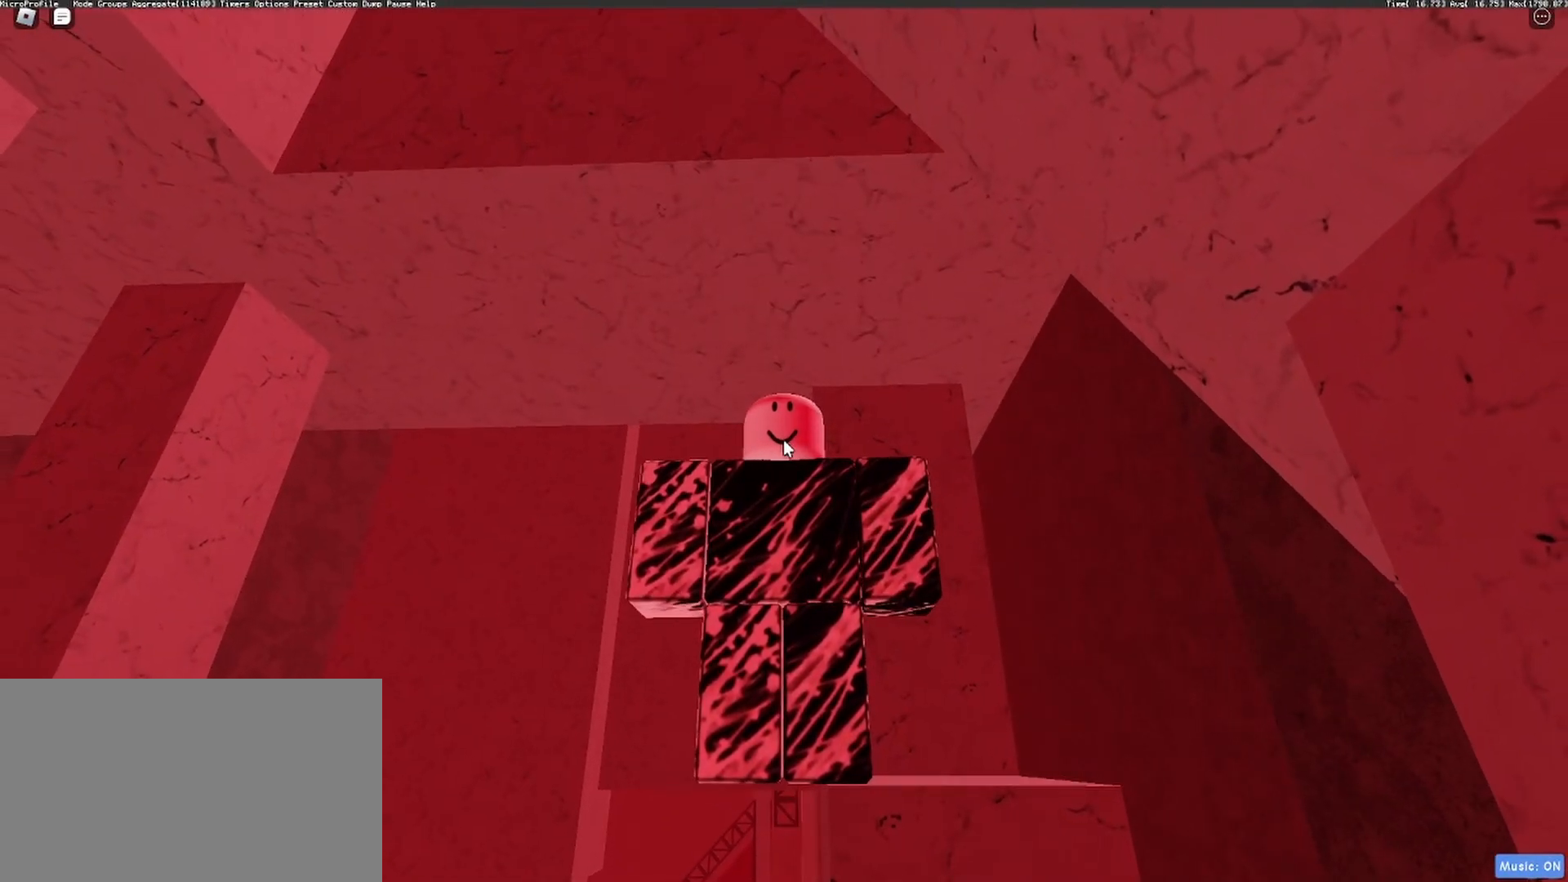
{"keys": [], "mouse": ["right"], "events": []}
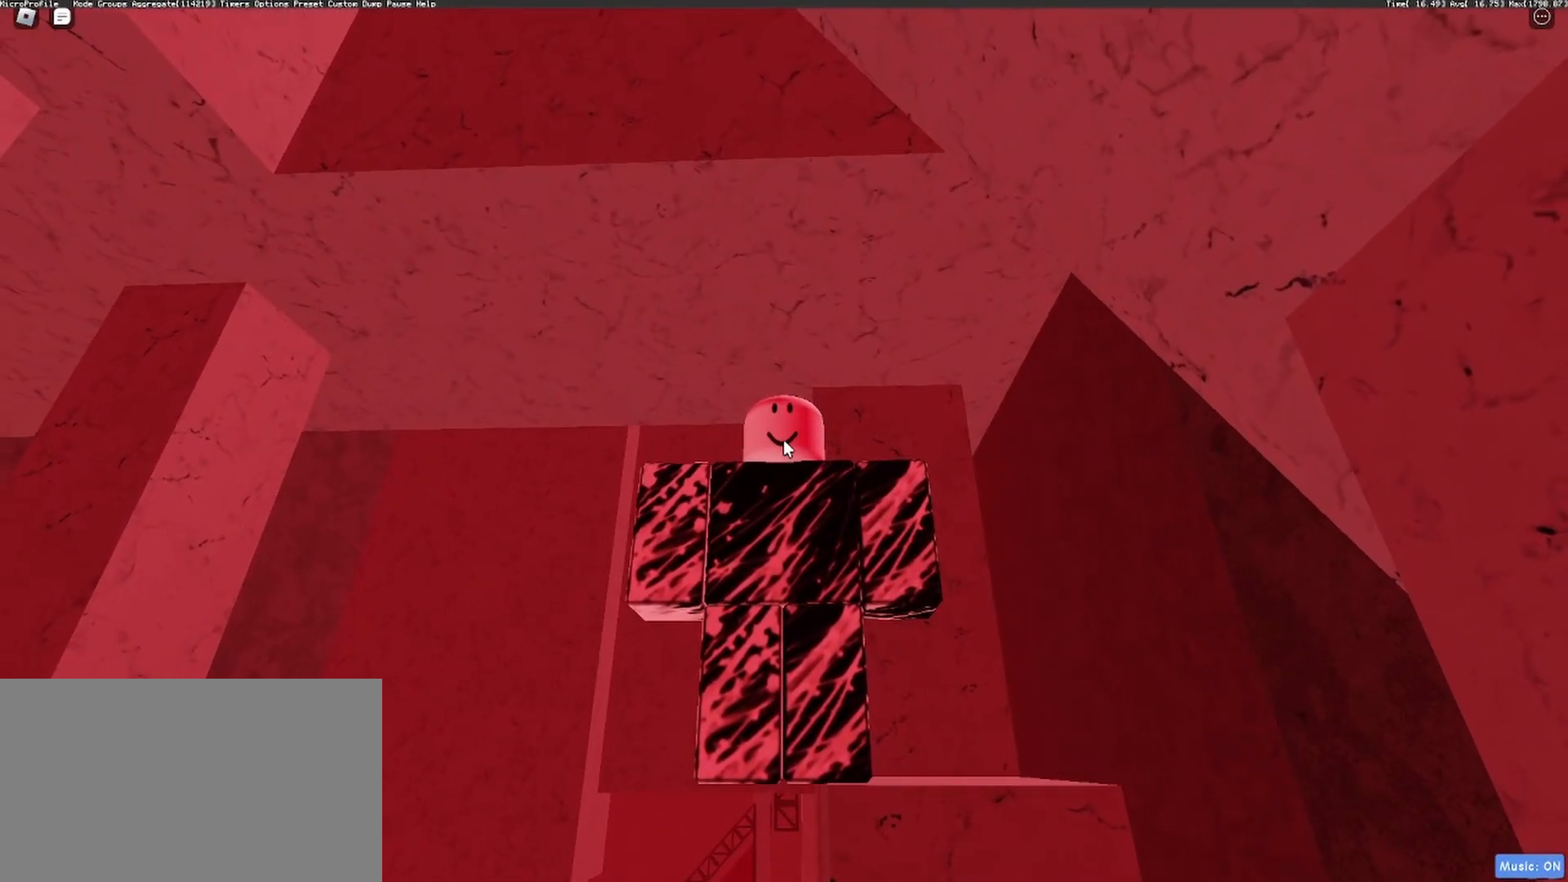
{"keys": [], "mouse": ["right"], "events": []}
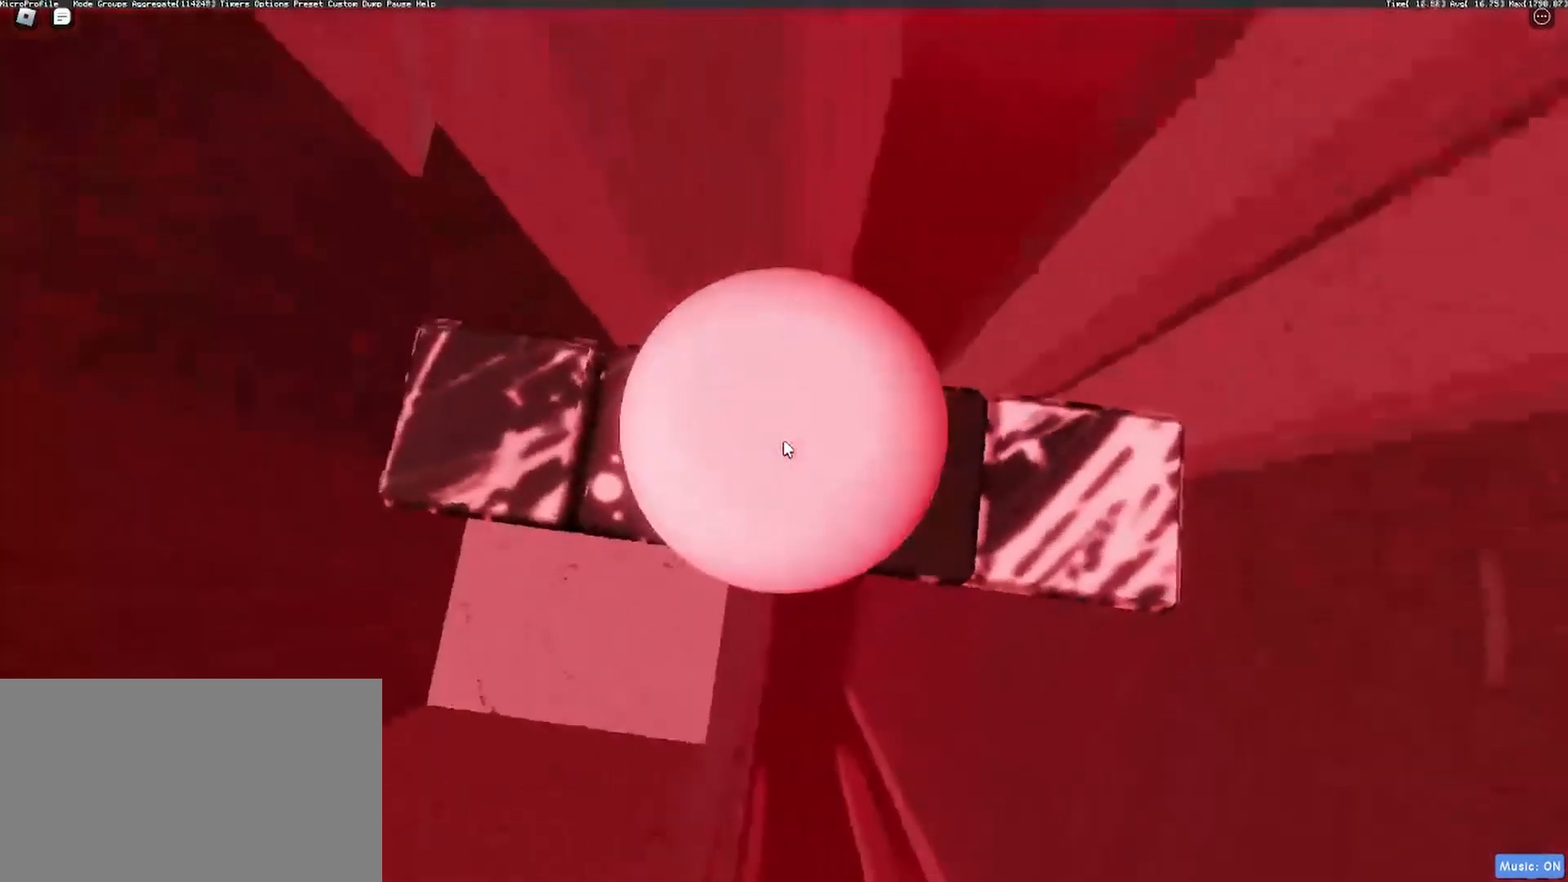
{"keys": [], "mouse": ["right"], "events": [[317, "mouse_wheel", "down"], [400, "mouse_wheel", "up"]]}
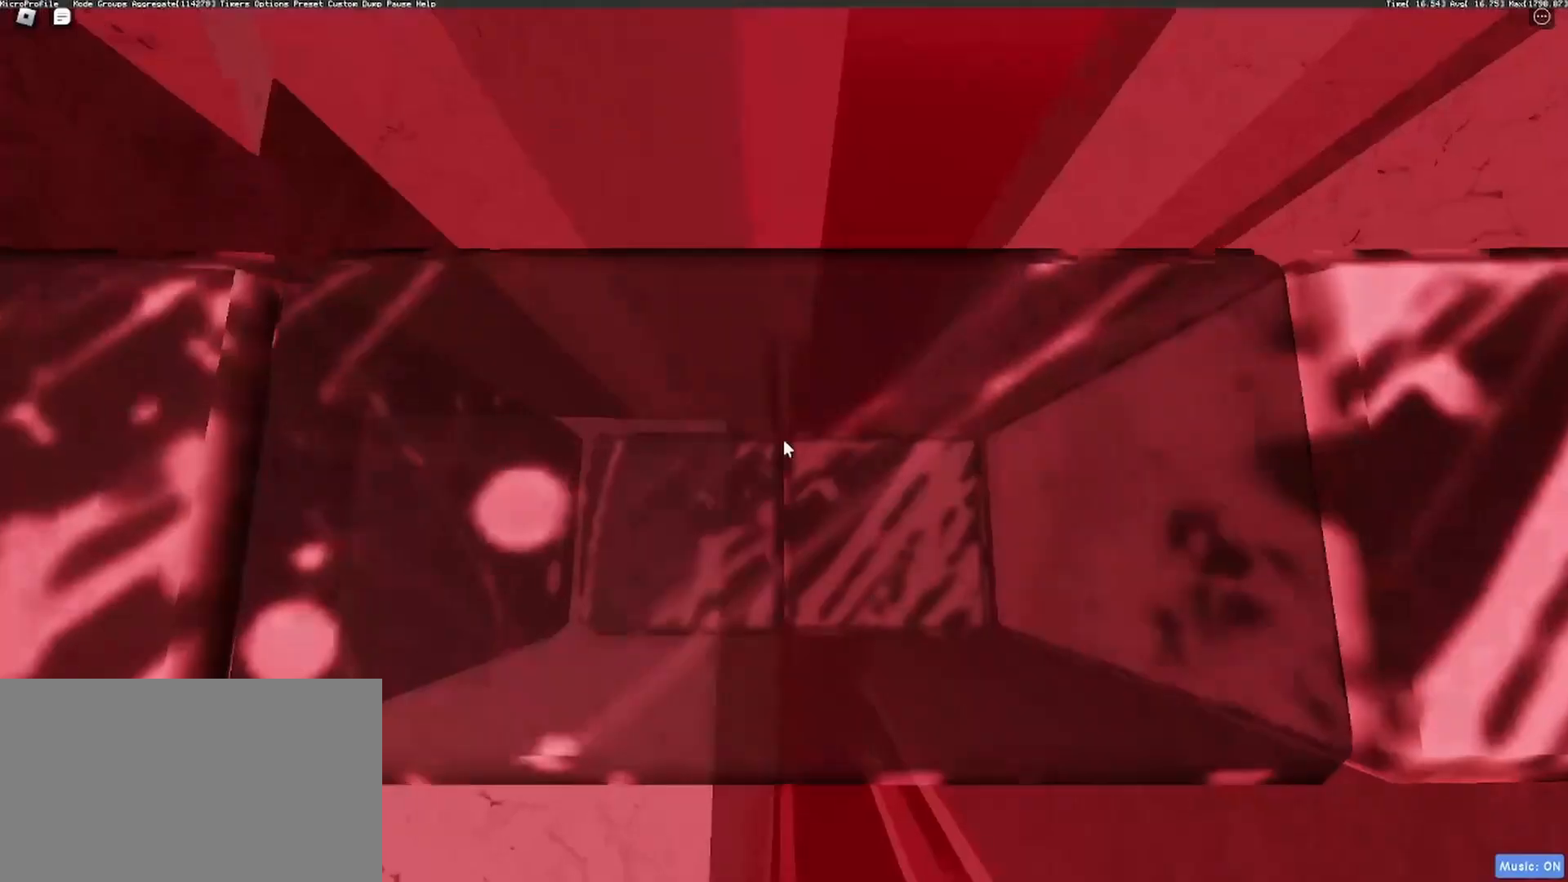
{"keys": [], "mouse": ["right"], "events": []}
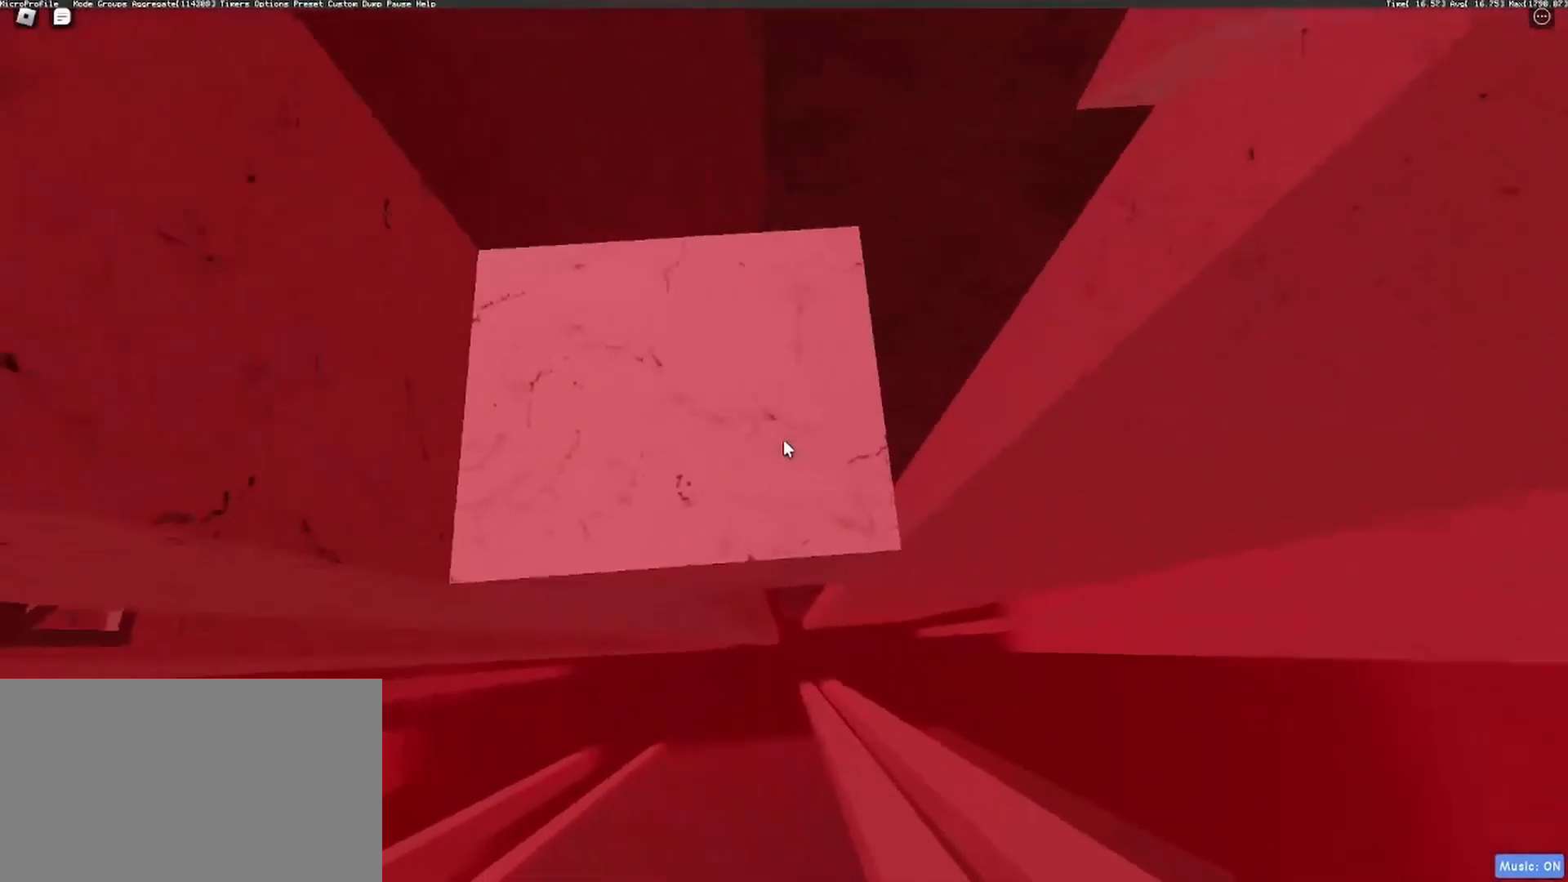
{"keys": [], "mouse": ["right"], "events": []}
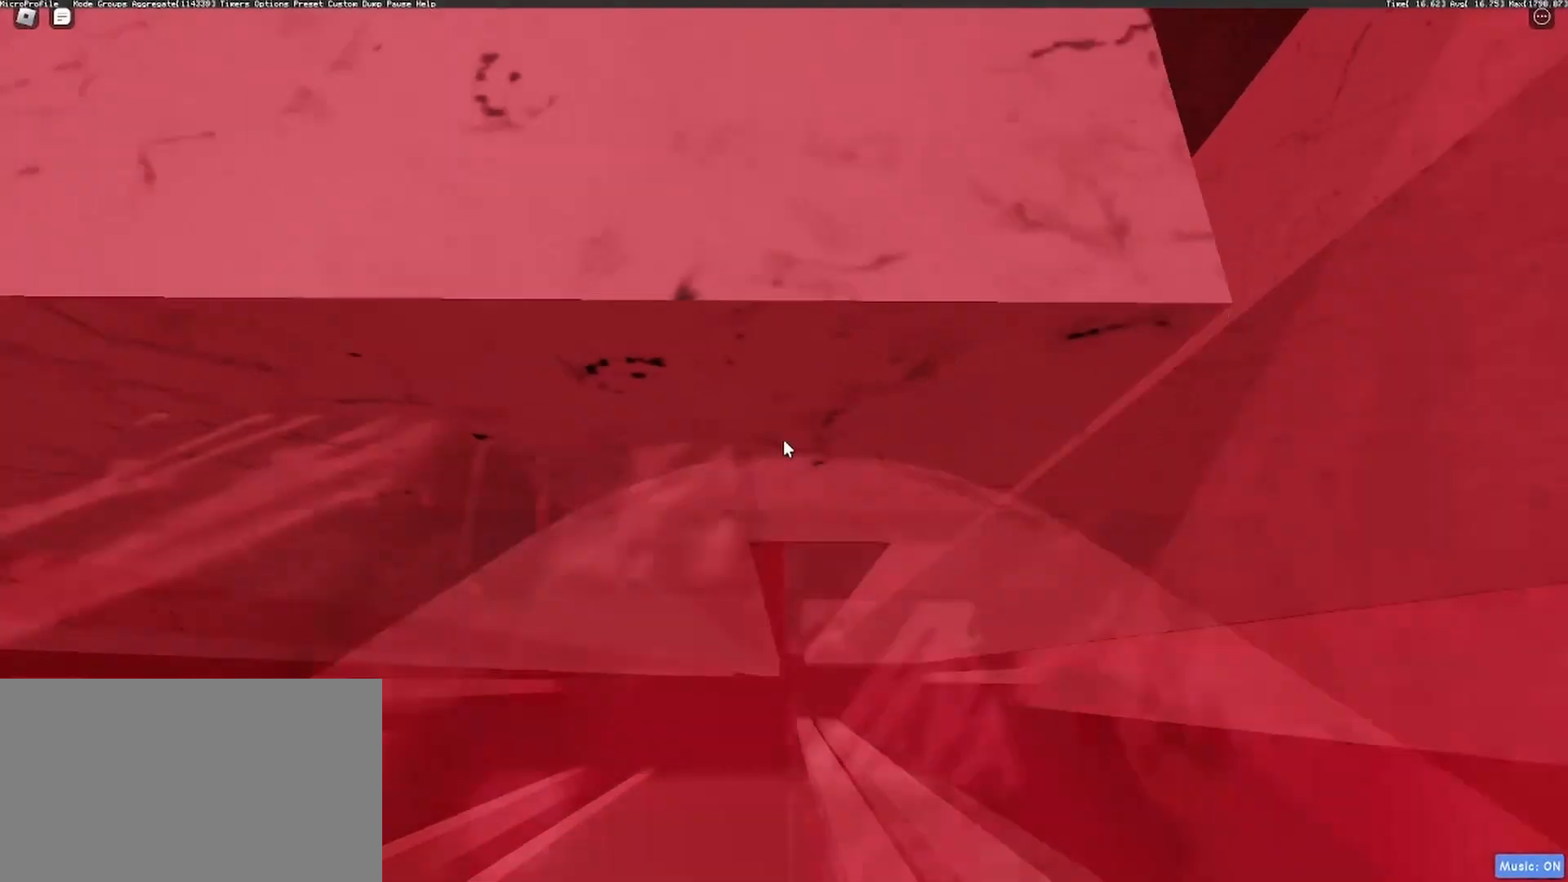
{"keys": [], "mouse": ["right"], "events": []}
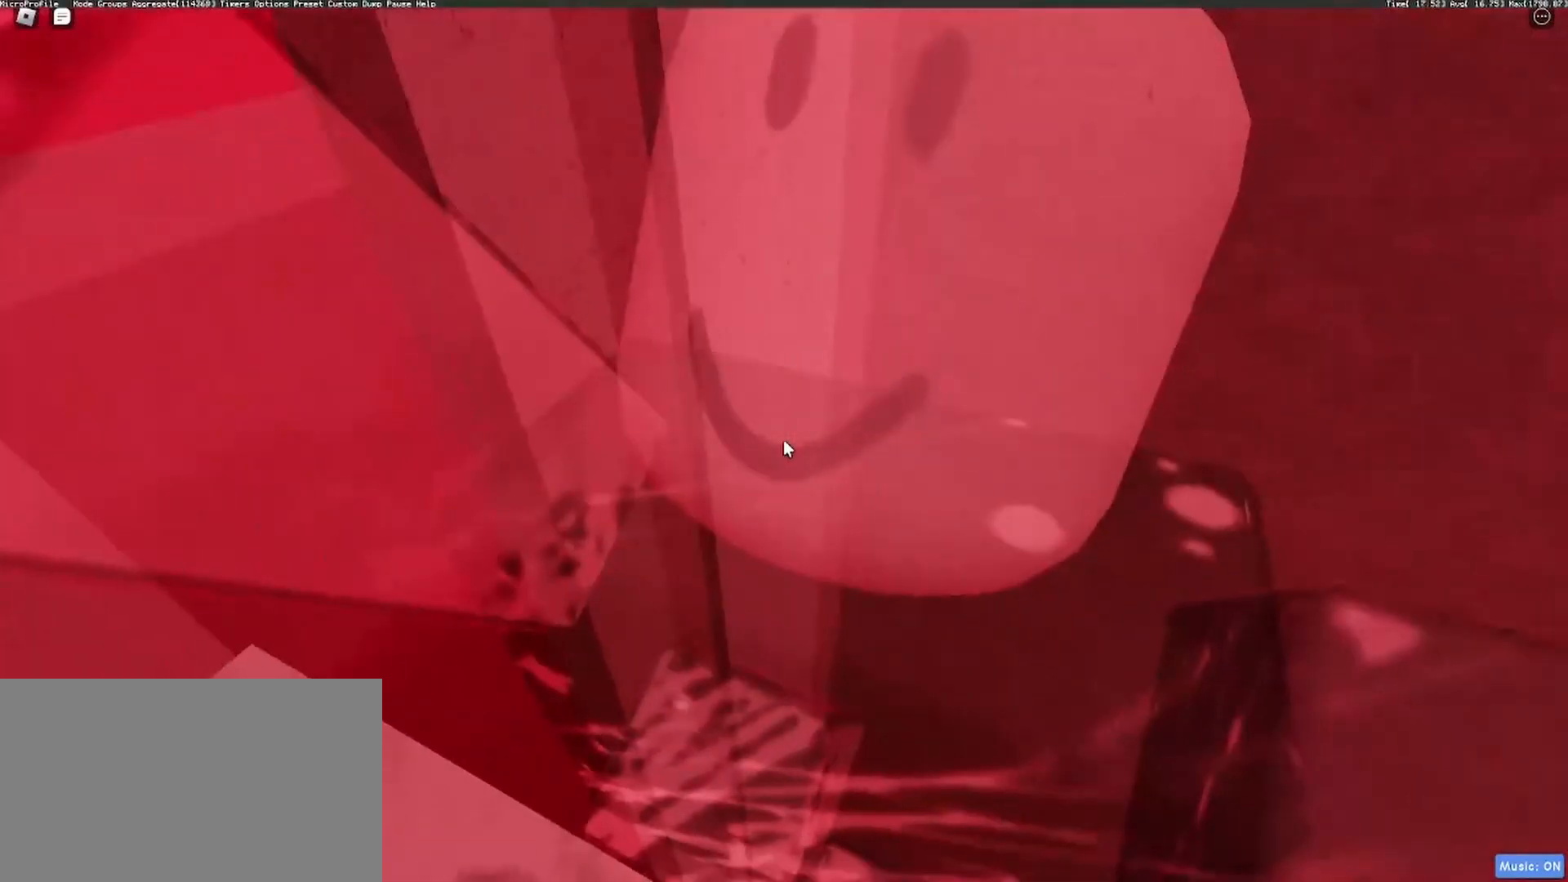
{"keys": ["w"], "mouse": ["right"], "events": [[283, "space", "down"], [333, "w", "down"], [383, "mouse_wheel", "down"], [383, "space", "up"], [417, "mouse_wheel", "up"]]}
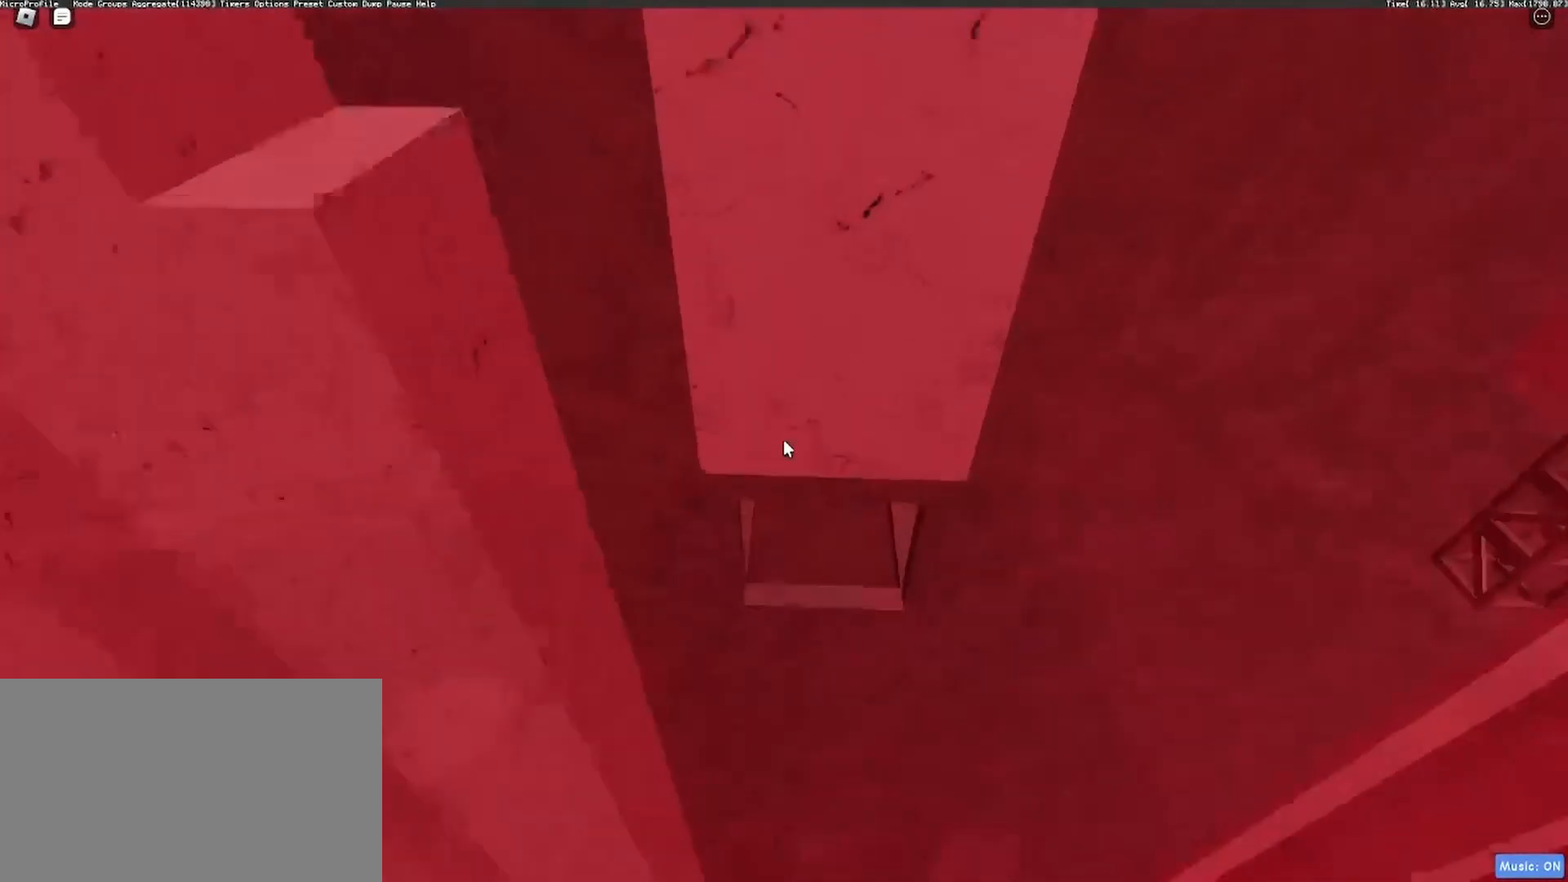
{"keys": ["w"], "mouse": ["right"], "events": []}
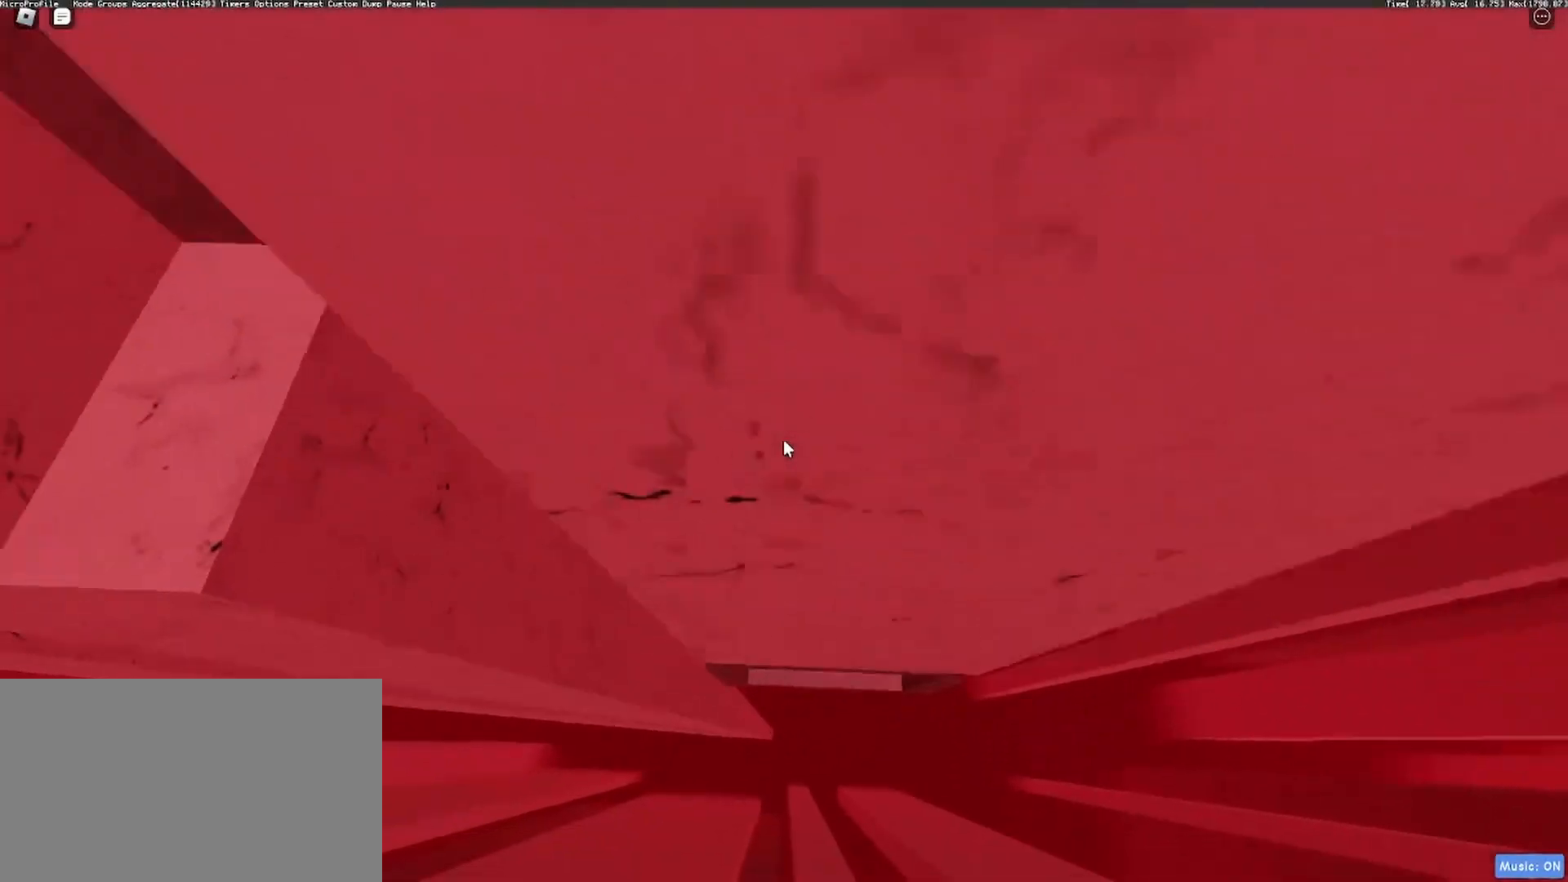
{"keys": ["w"], "mouse": ["right"], "events": [[83, "mouse_right", "up"], [133, "w", "up"], [217, "mouse_right", "down"], [317, "w", "down"]]}
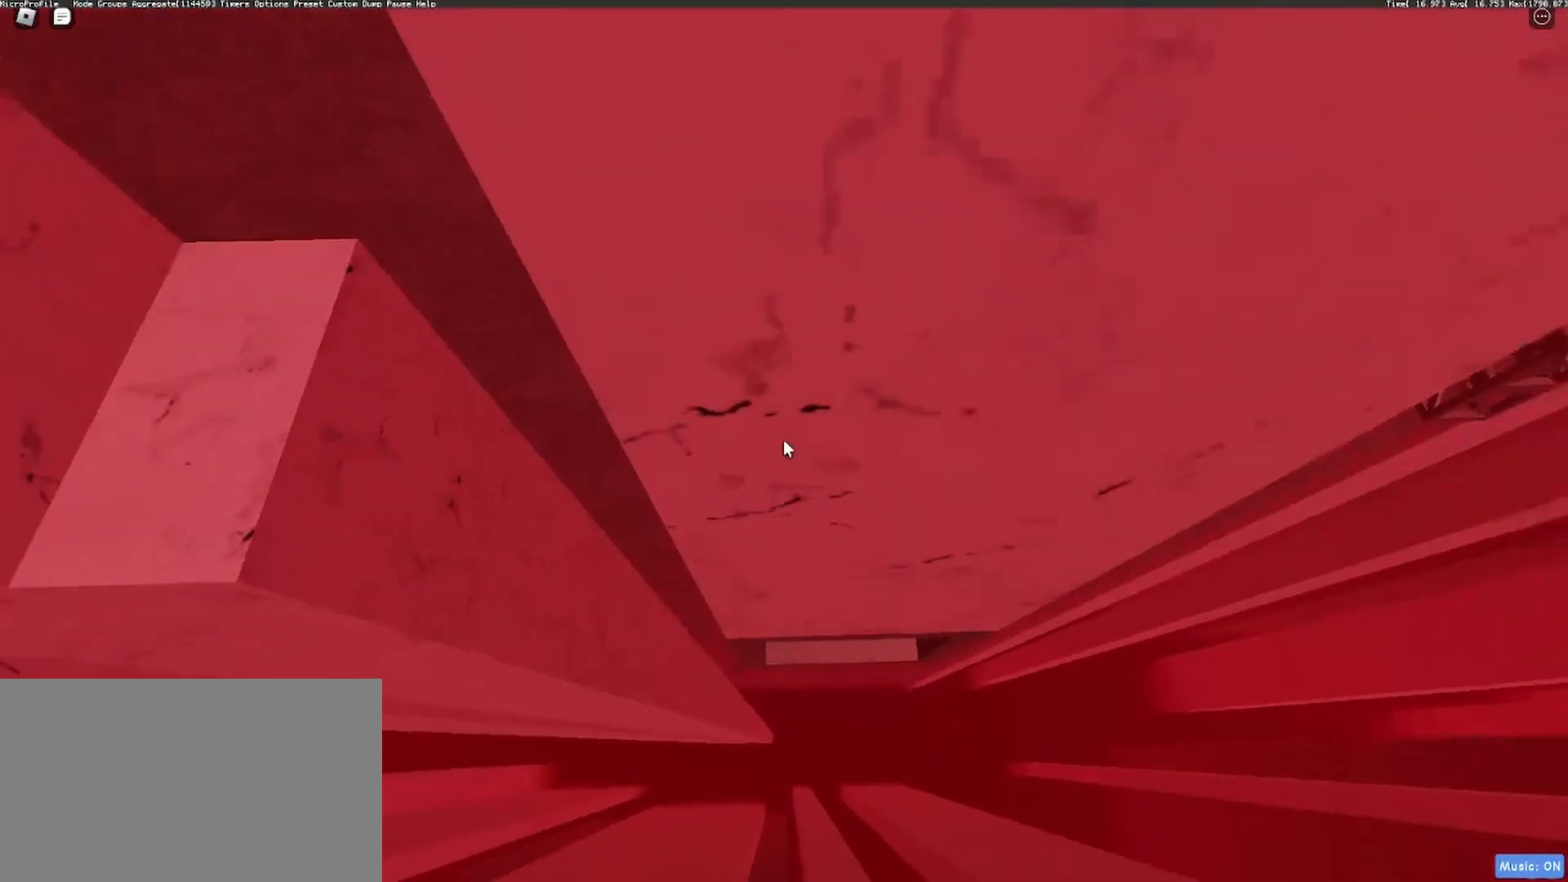
{"keys": [], "mouse": ["right"], "events": [[50, "w", "up"], [183, "w", "down"], [367, "w", "up"]]}
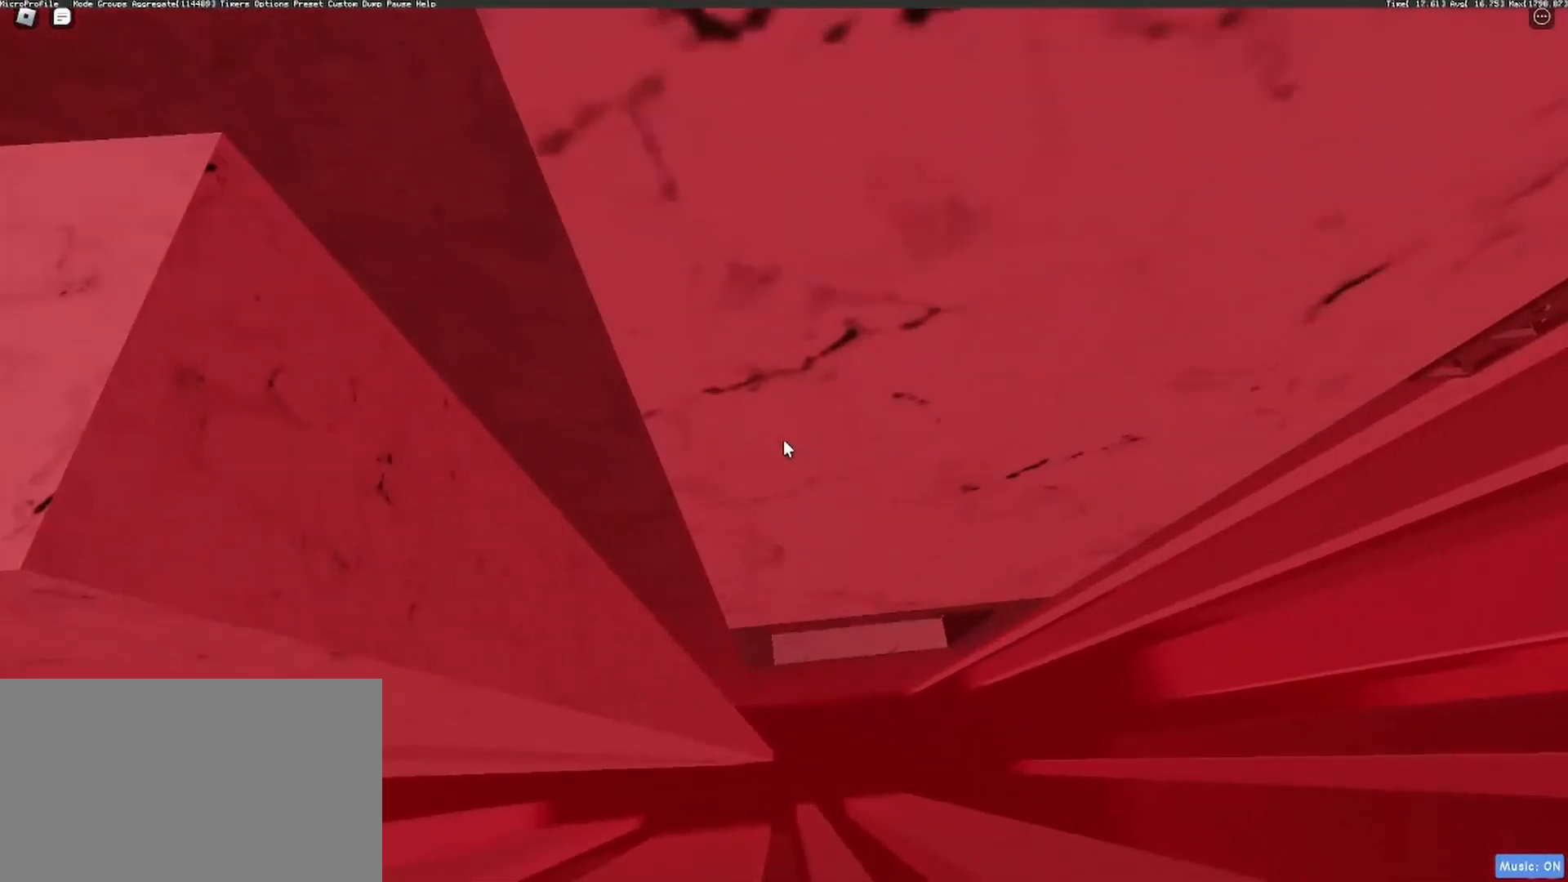
{"keys": ["a", "w"], "mouse": ["right"], "events": [[100, "a", "down"], [100, "w", "down"], [200, "a", "up"], [250, "w", "up"], [483, "a", "down"], [483, "w", "down"]]}
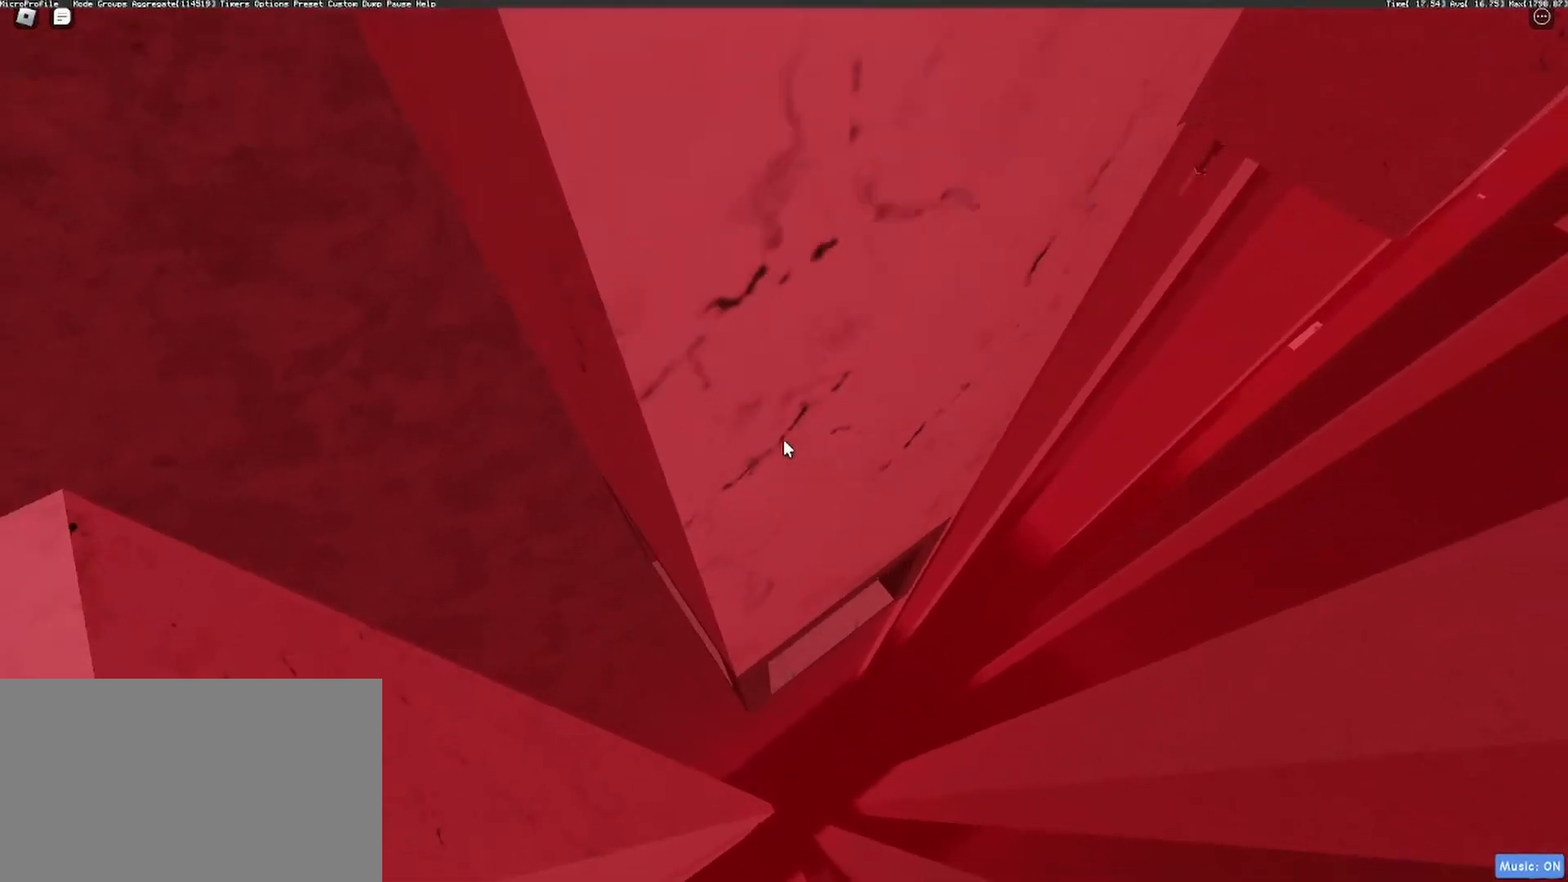
{"keys": [], "mouse": ["right"], "events": [[83, "a", "up"], [133, "w", "up"], [400, "a", "down"], [450, "a", "up"]]}
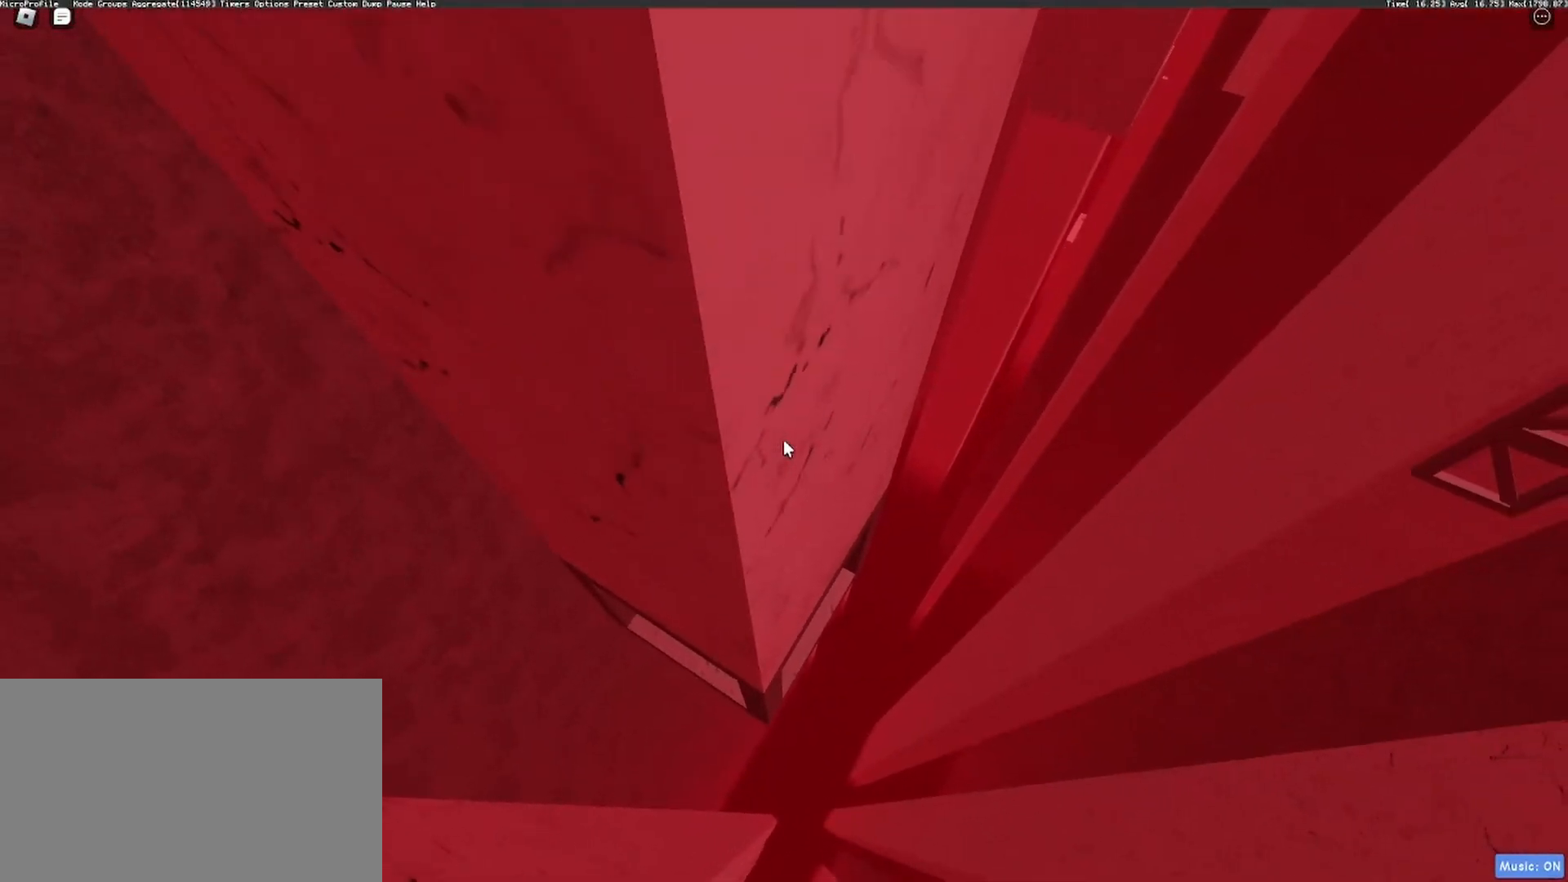
{"keys": [], "mouse": ["right"], "events": [[283, "a", "down"], [333, "a", "up"]]}
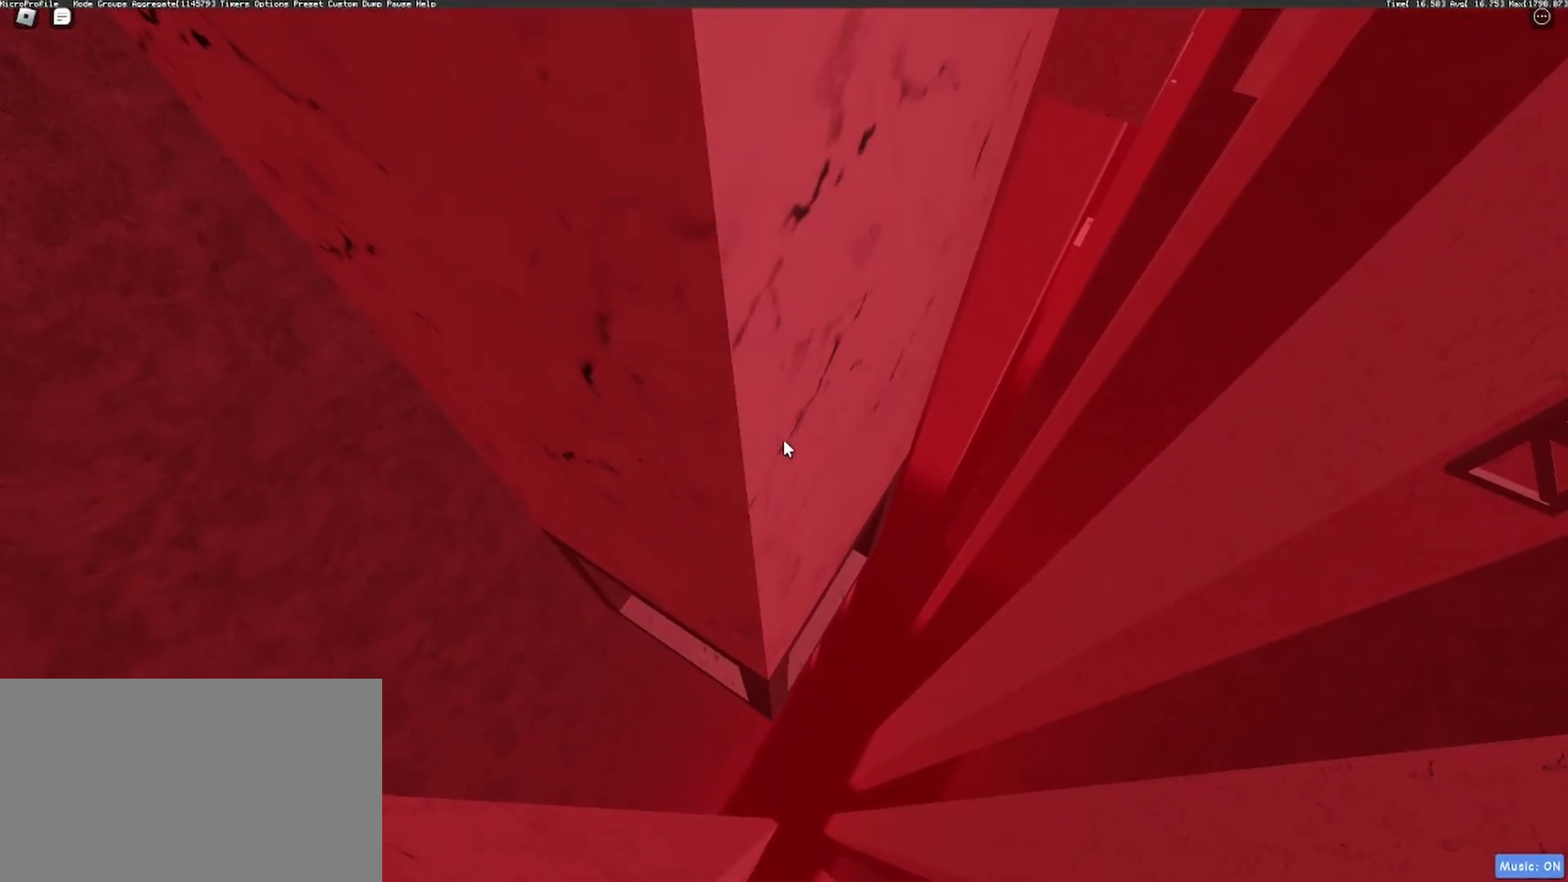
{"keys": ["a"], "mouse": ["right"], "events": [[483, "a", "down"]]}
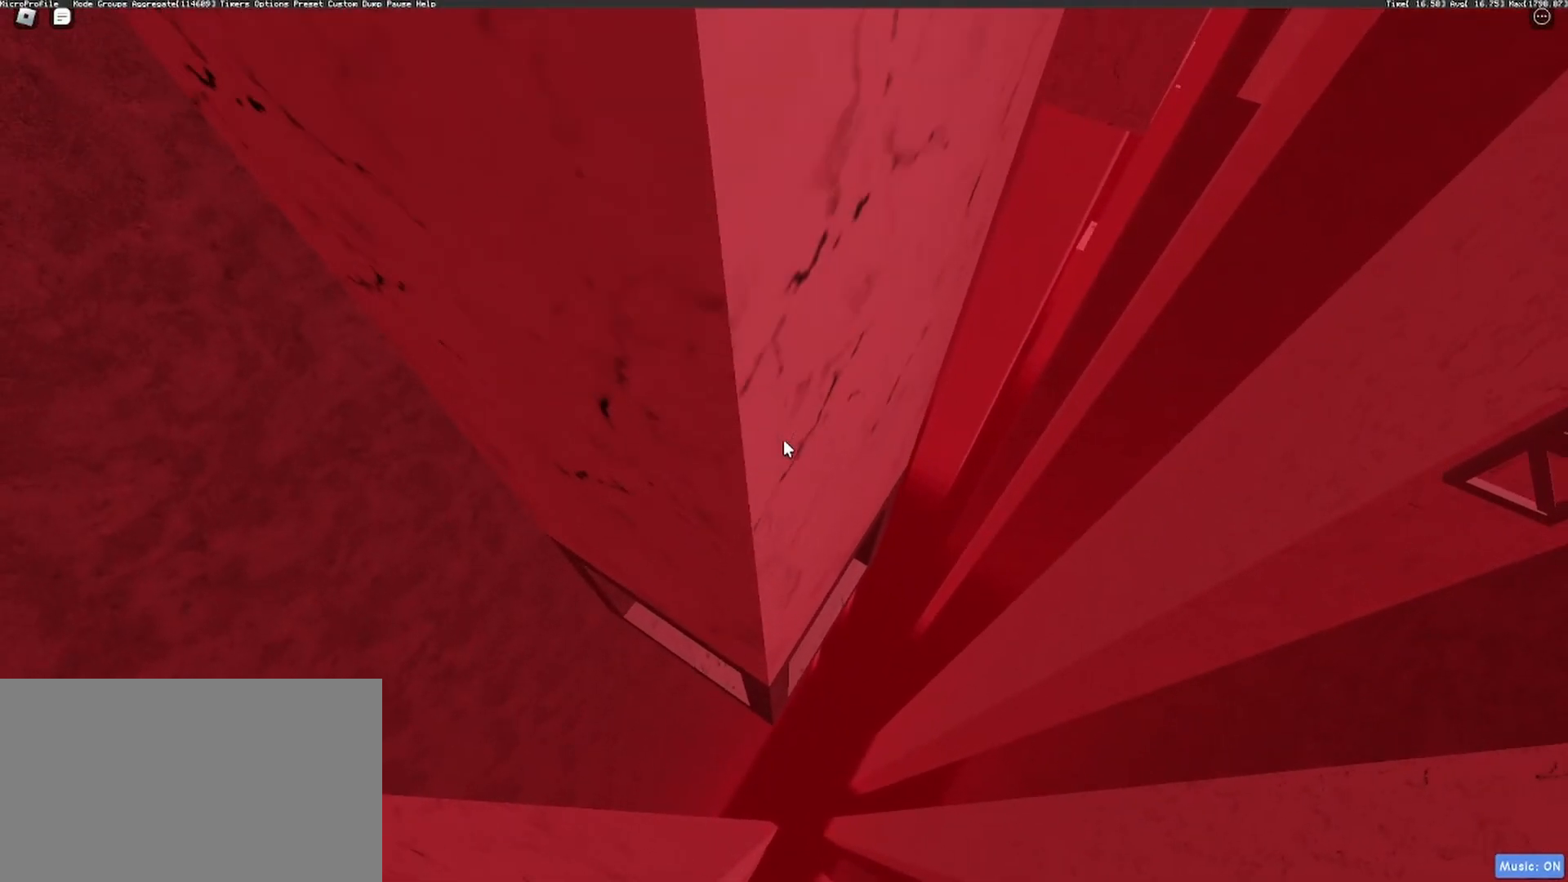
{"keys": [], "mouse": ["right"], "events": [[33, "a", "up"], [450, "a", "down"], [500, "a", "up"]]}